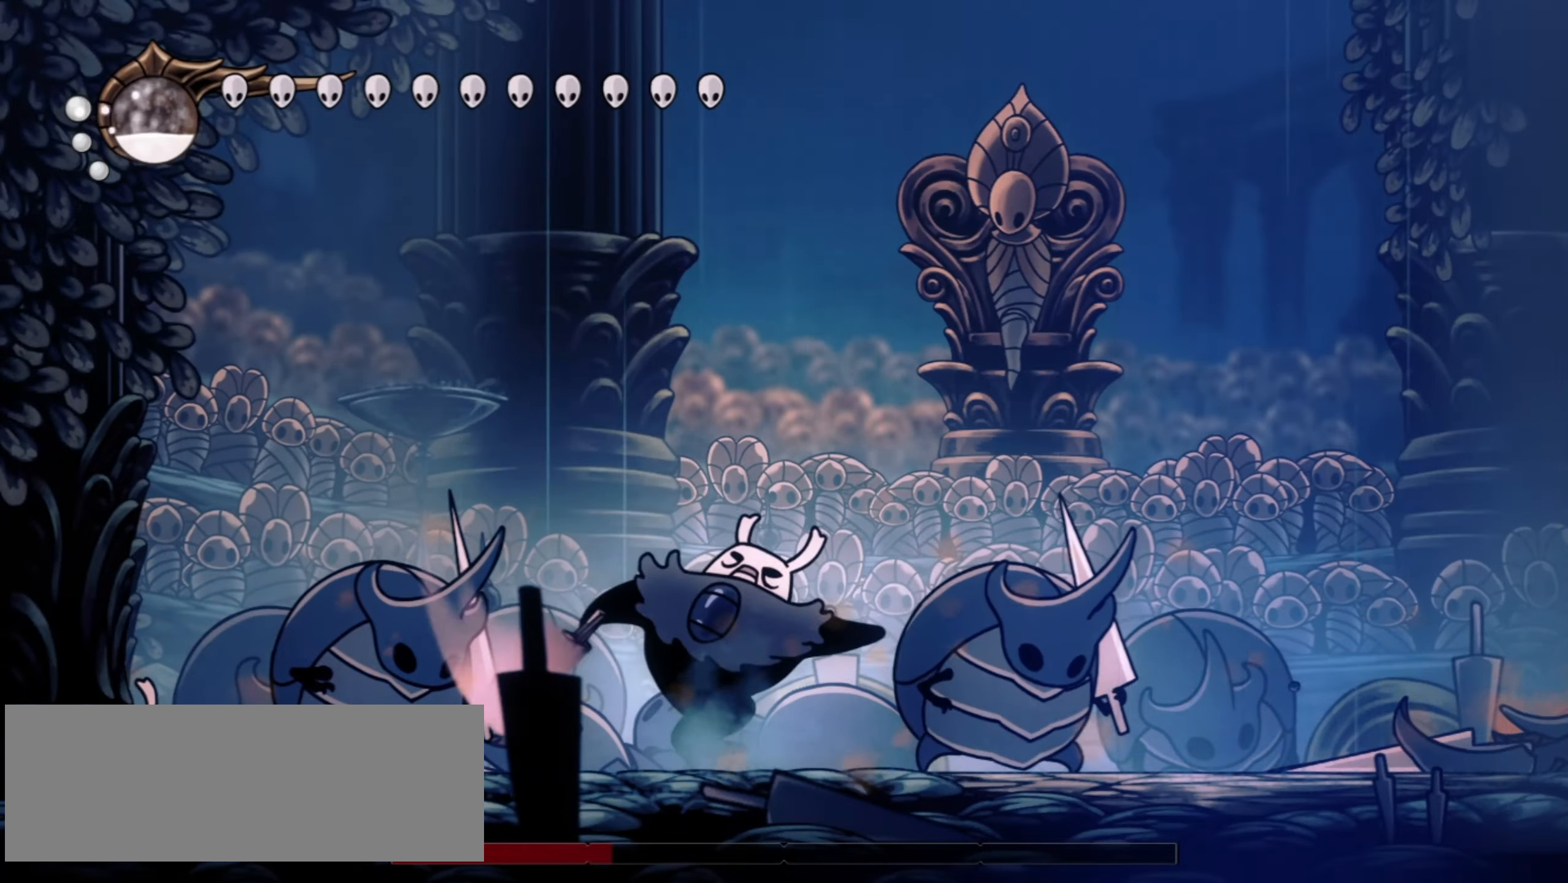
Gameplay with keyboard; each line is a JSON object with the keys held at the frame after it. "events" lists presses ("down") and releases ("up") of "a", "c", "d", "down", "f", "i", "left", "right", "s", "up", "x" and "z" between this image and that frame as [ms after this image, input, new state], when the widget could be followed in between. No other keys are recorded. Mouse input is not recorded.
{"keys": ["x"], "events": [[150, "left", "down"], [250, "left", "up"]]}
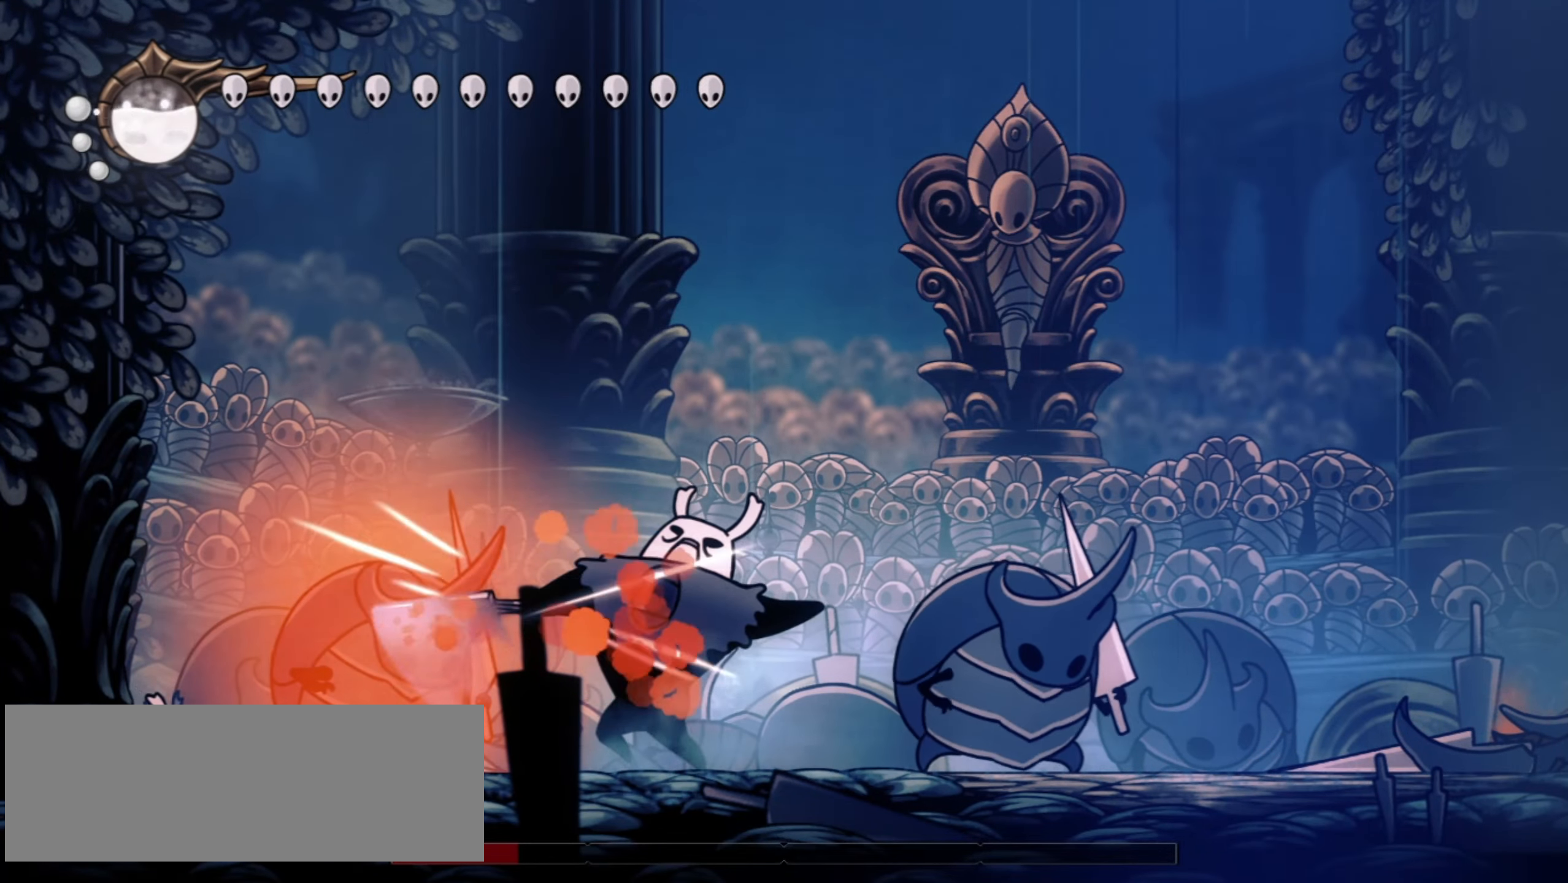
{"keys": ["x"], "events": []}
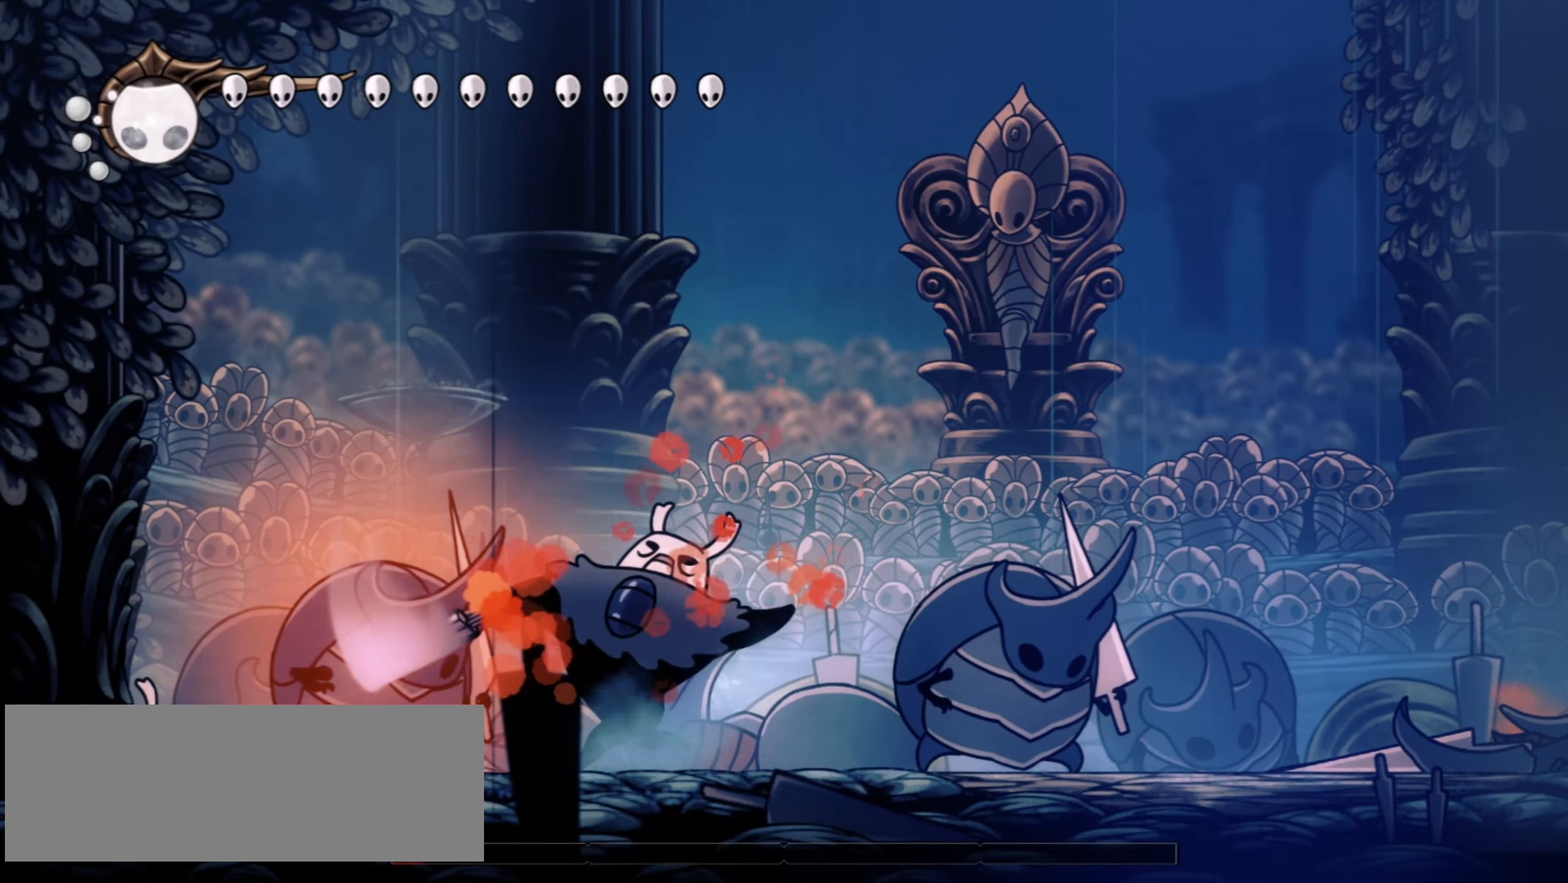
{"keys": ["right", "x"]}
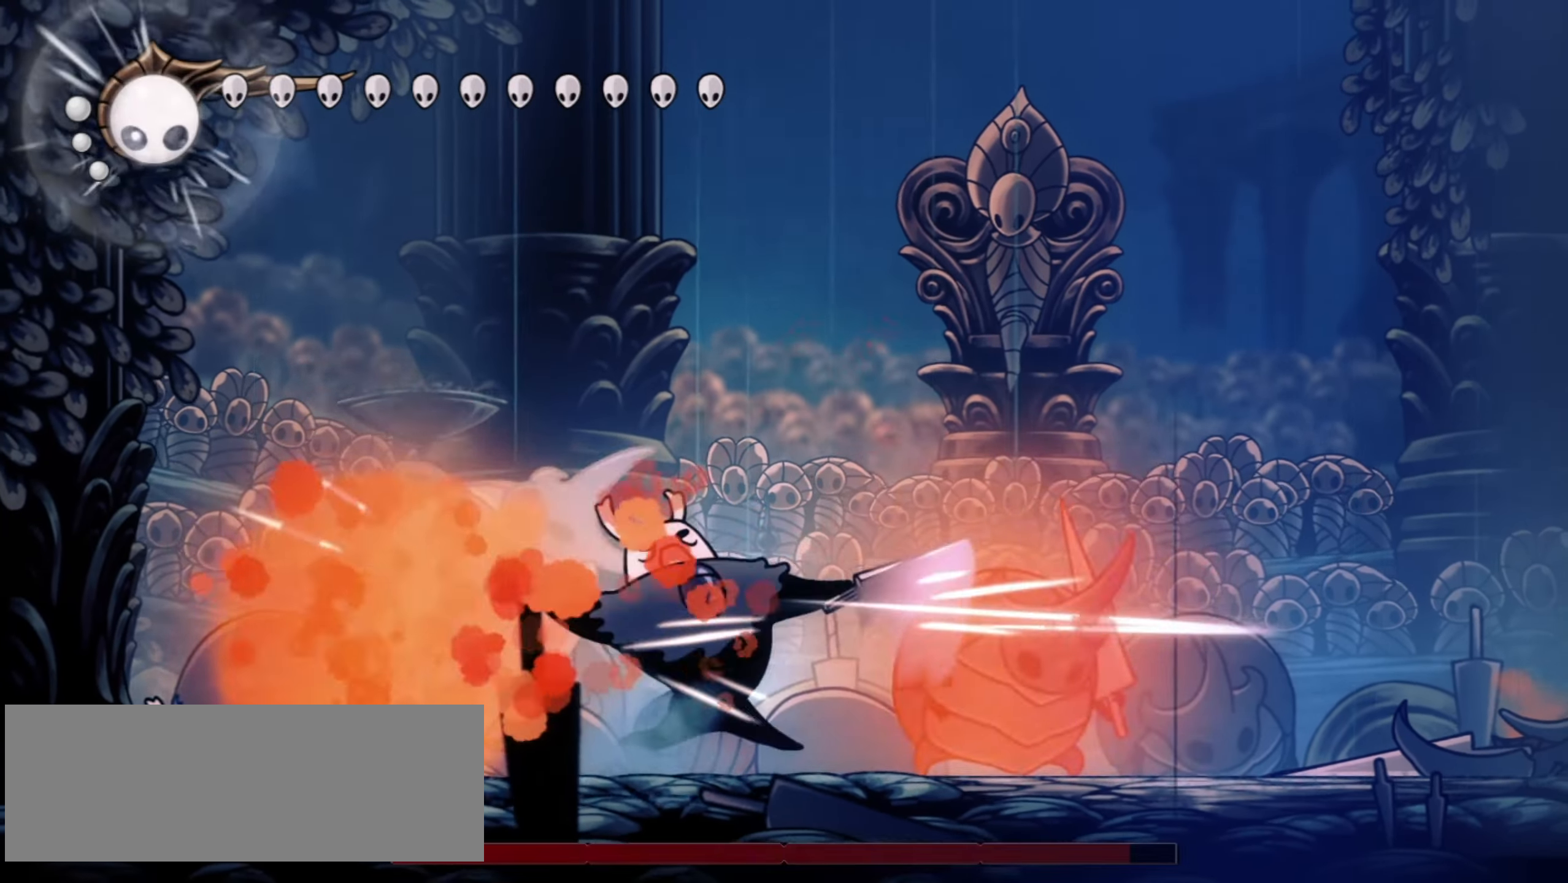
{"keys": ["x"], "events": [[34, "up", "down"], [50, "right", "up"], [134, "up", "up"]]}
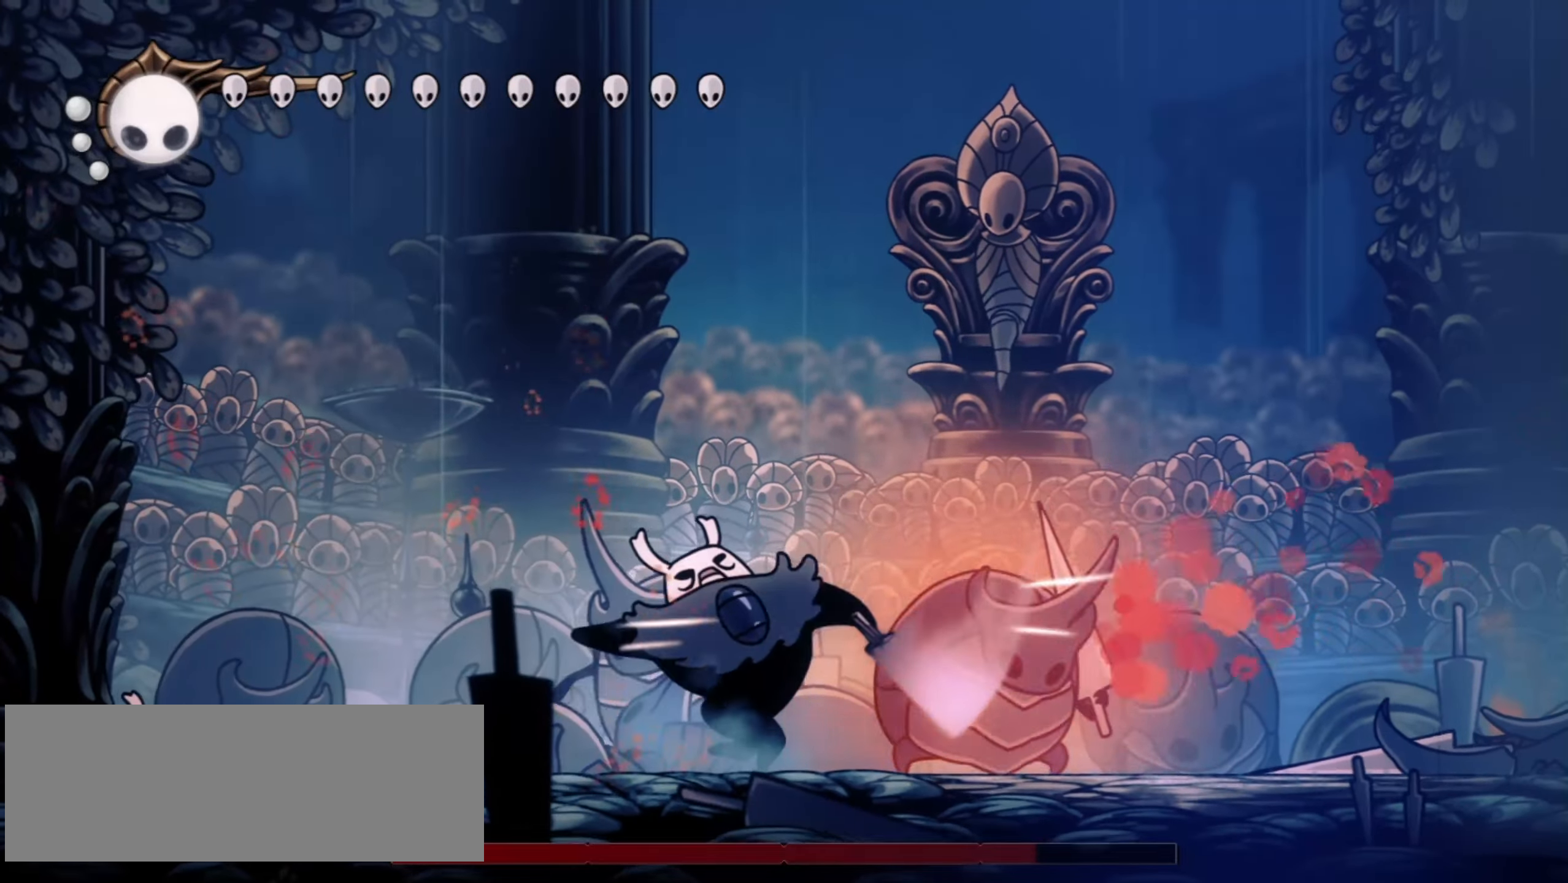
{"keys": ["x"], "events": []}
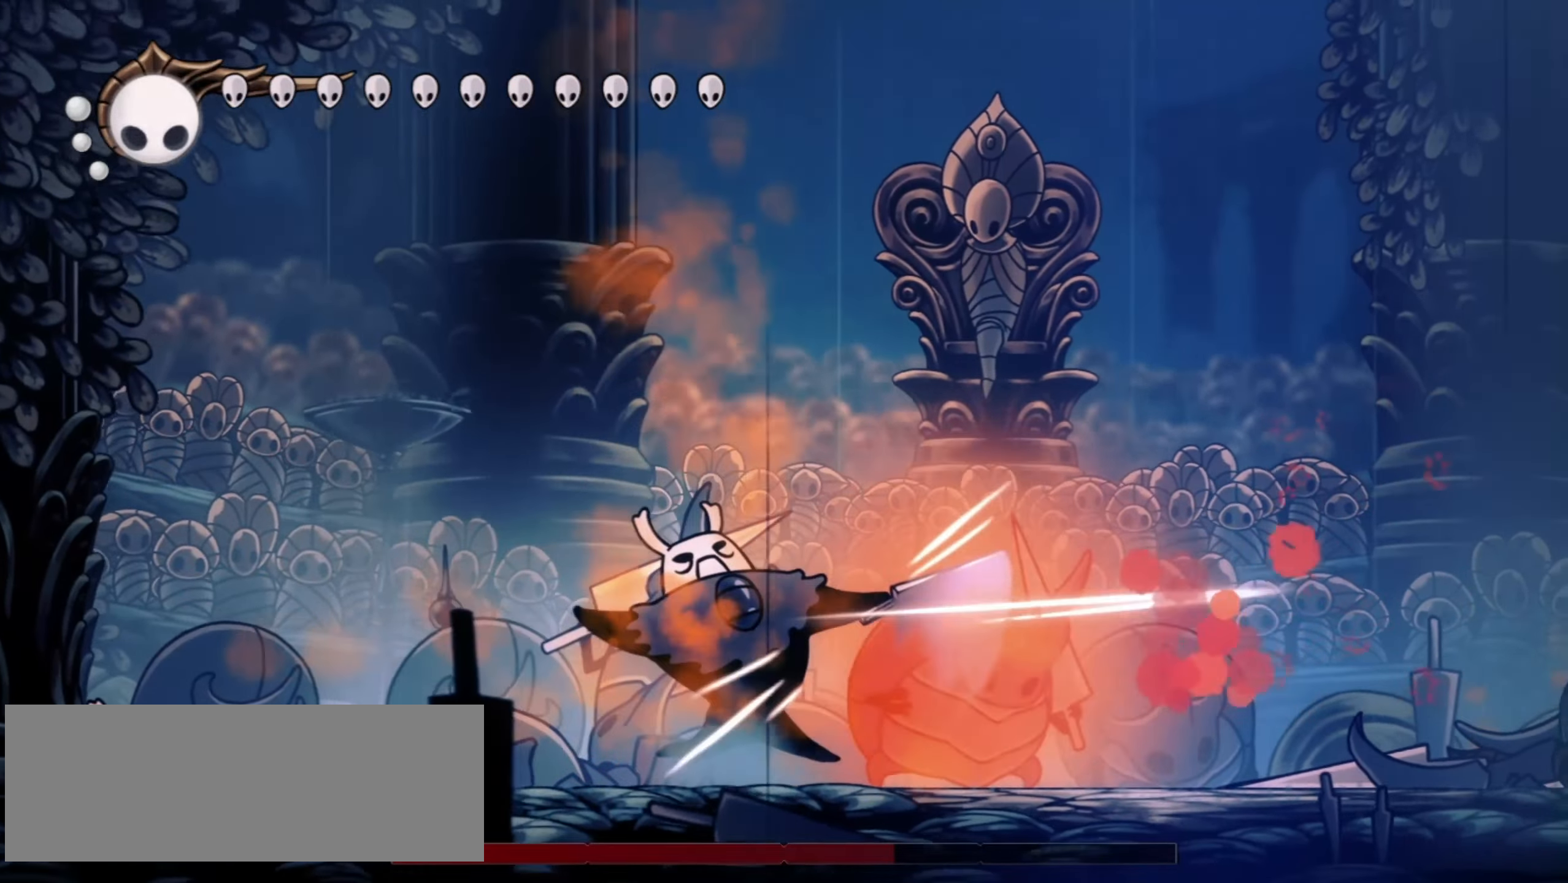
{"keys": ["left", "x"], "events": [[417, "left", "down"]]}
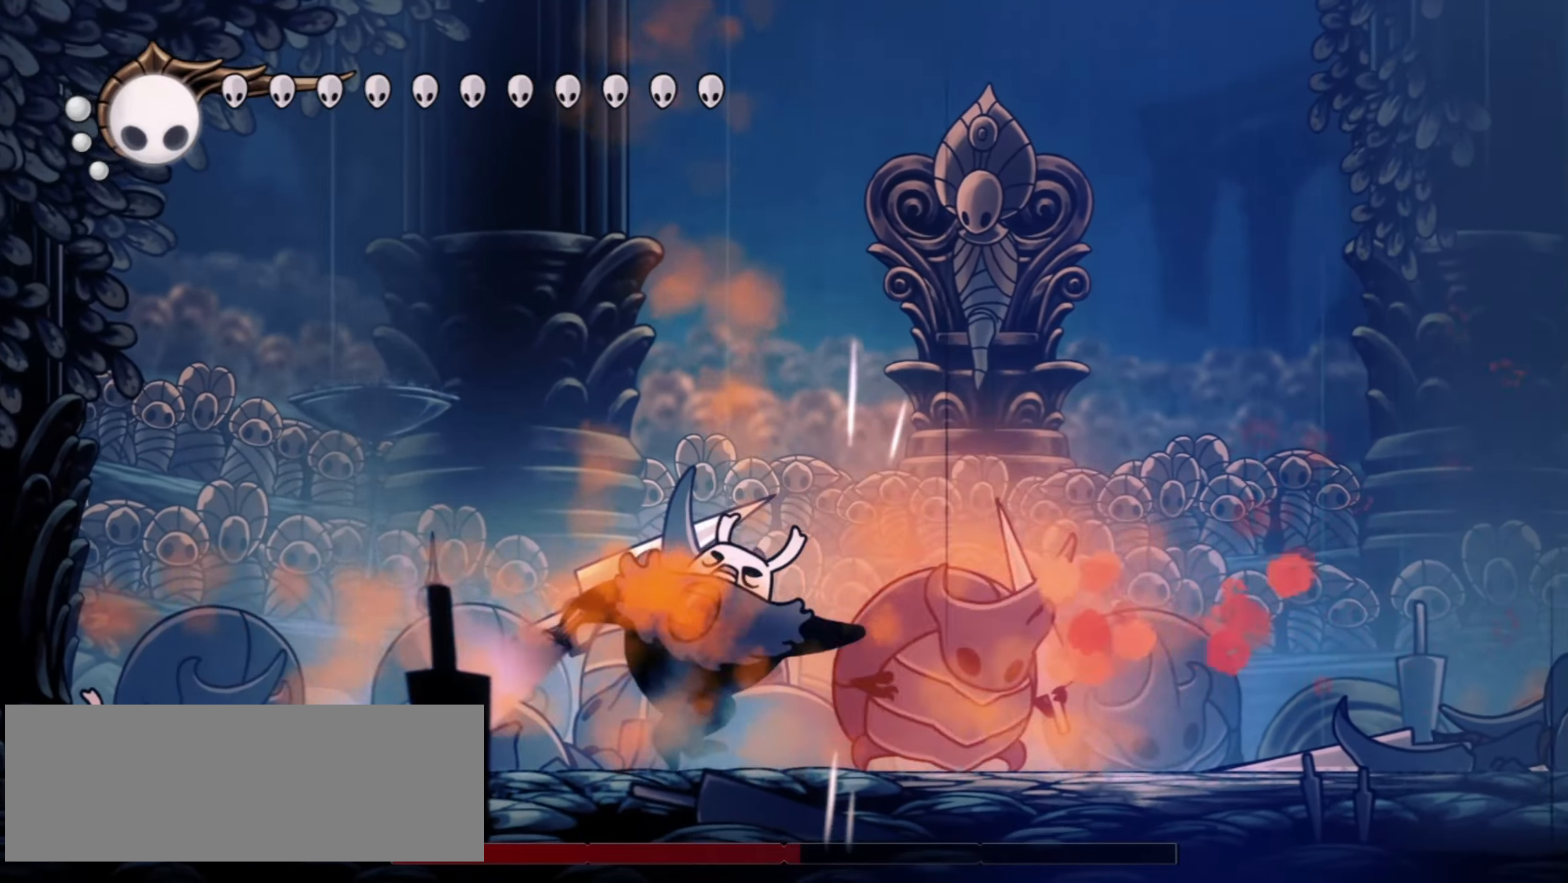
{"keys": ["x"], "events": [[50, "right", "down"], [100, "left", "up"], [184, "right", "up"]]}
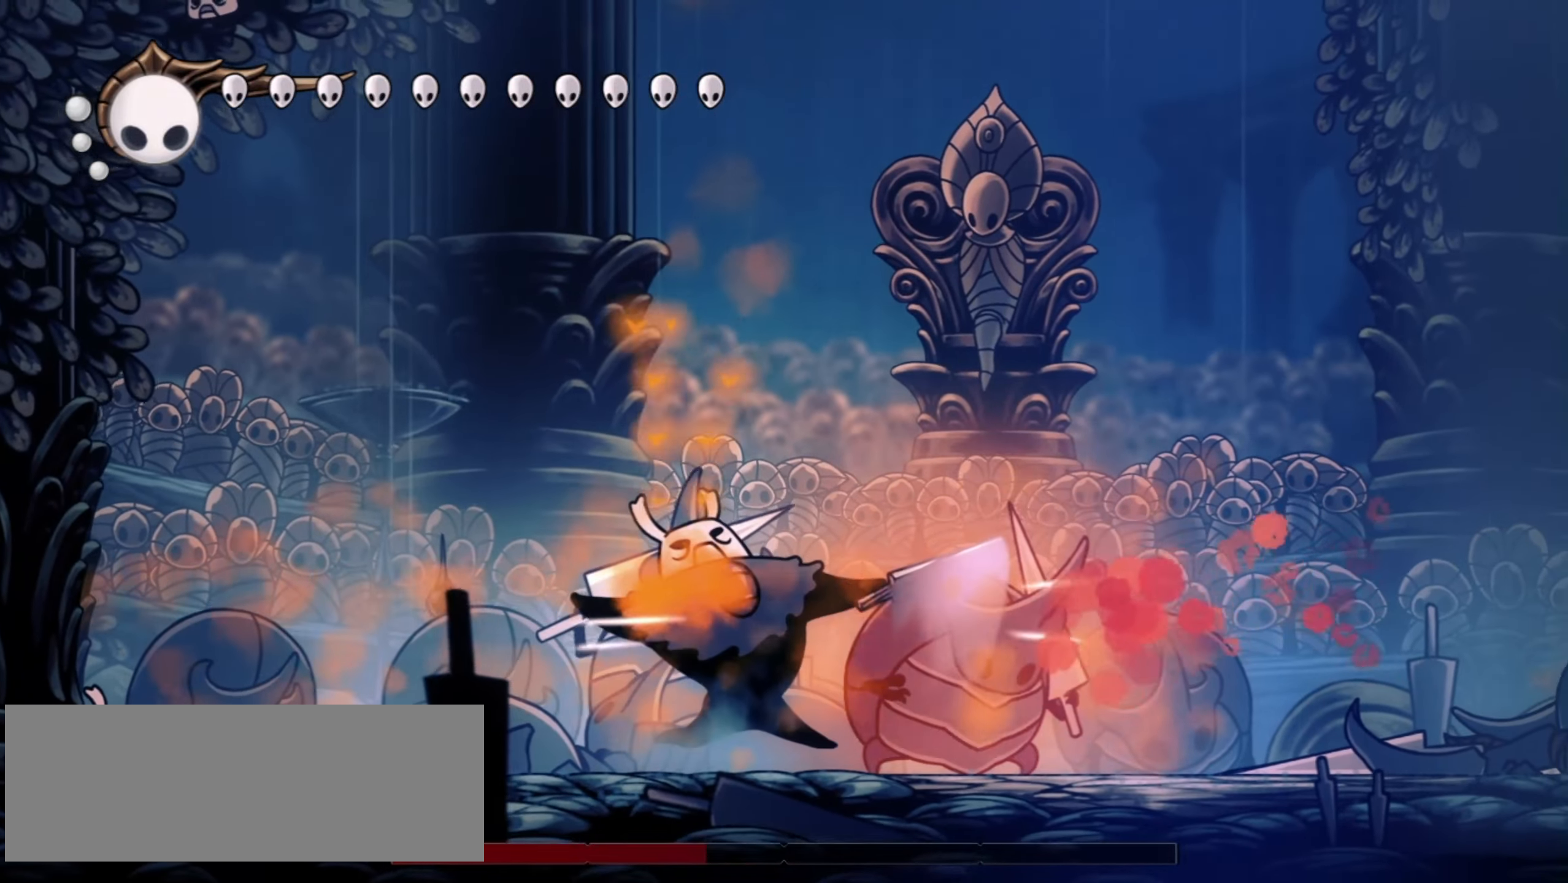
{"keys": ["left", "x"], "events": [[34, "left", "down"], [117, "left", "up"], [117, "right", "down"], [200, "left", "down"], [200, "right", "up"], [300, "left", "up"], [300, "right", "down"], [350, "left", "down"], [350, "right", "up"], [450, "left", "up"], [450, "right", "down"], [484, "left", "down"], [484, "right", "up"]]}
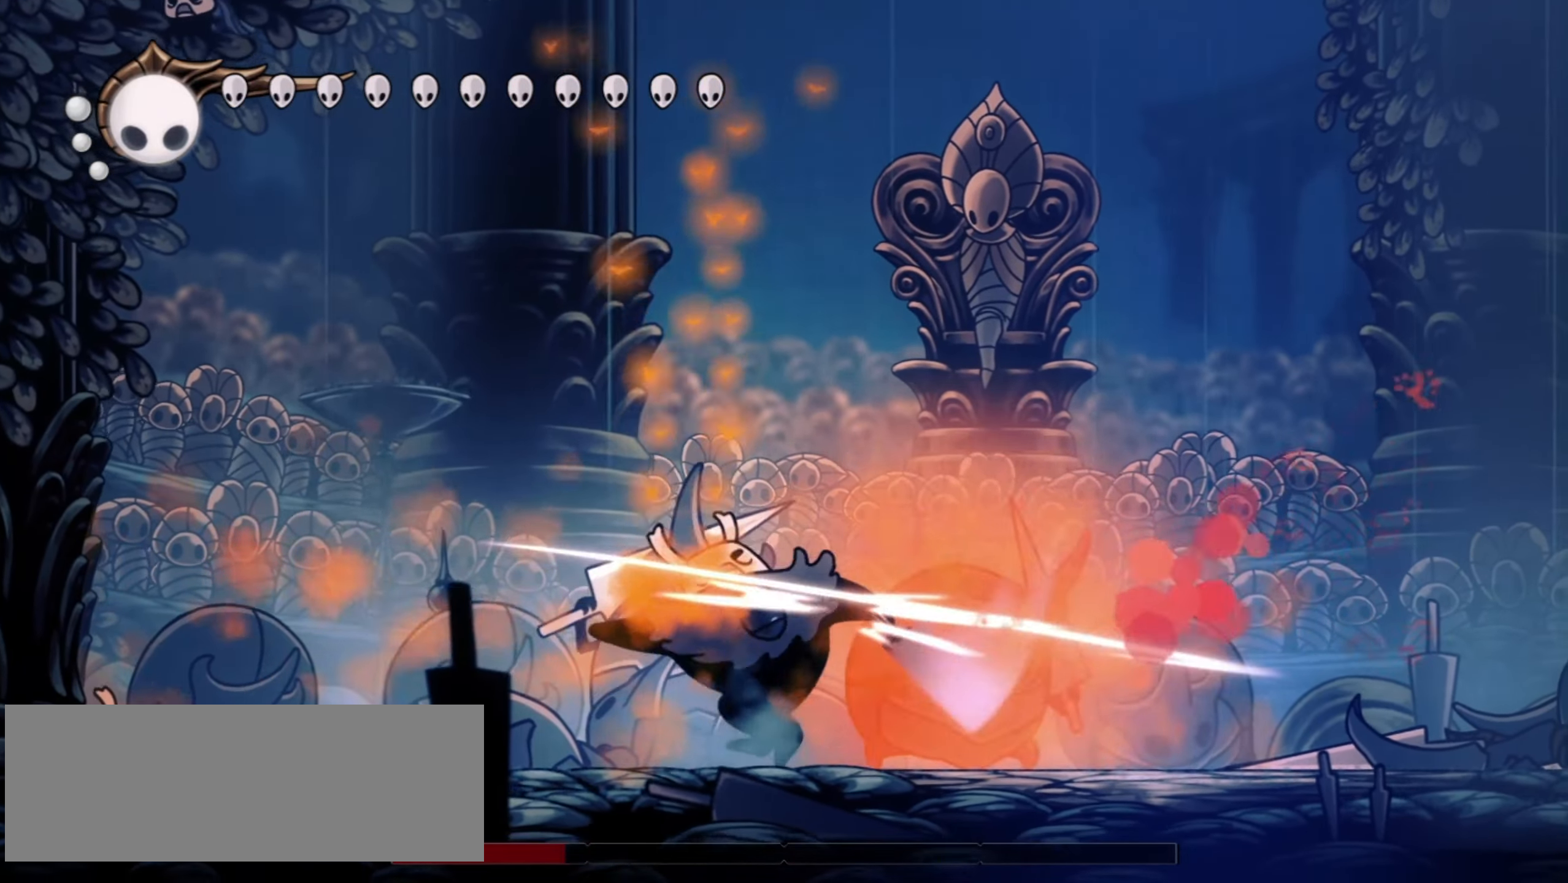
{"keys": ["left", "x"], "events": [[84, "left", "up"], [84, "right", "down"], [134, "right", "up"], [184, "right", "down"], [234, "left", "down"], [234, "right", "up"], [317, "left", "up"], [317, "right", "down"], [367, "left", "down"], [417, "right", "up"]]}
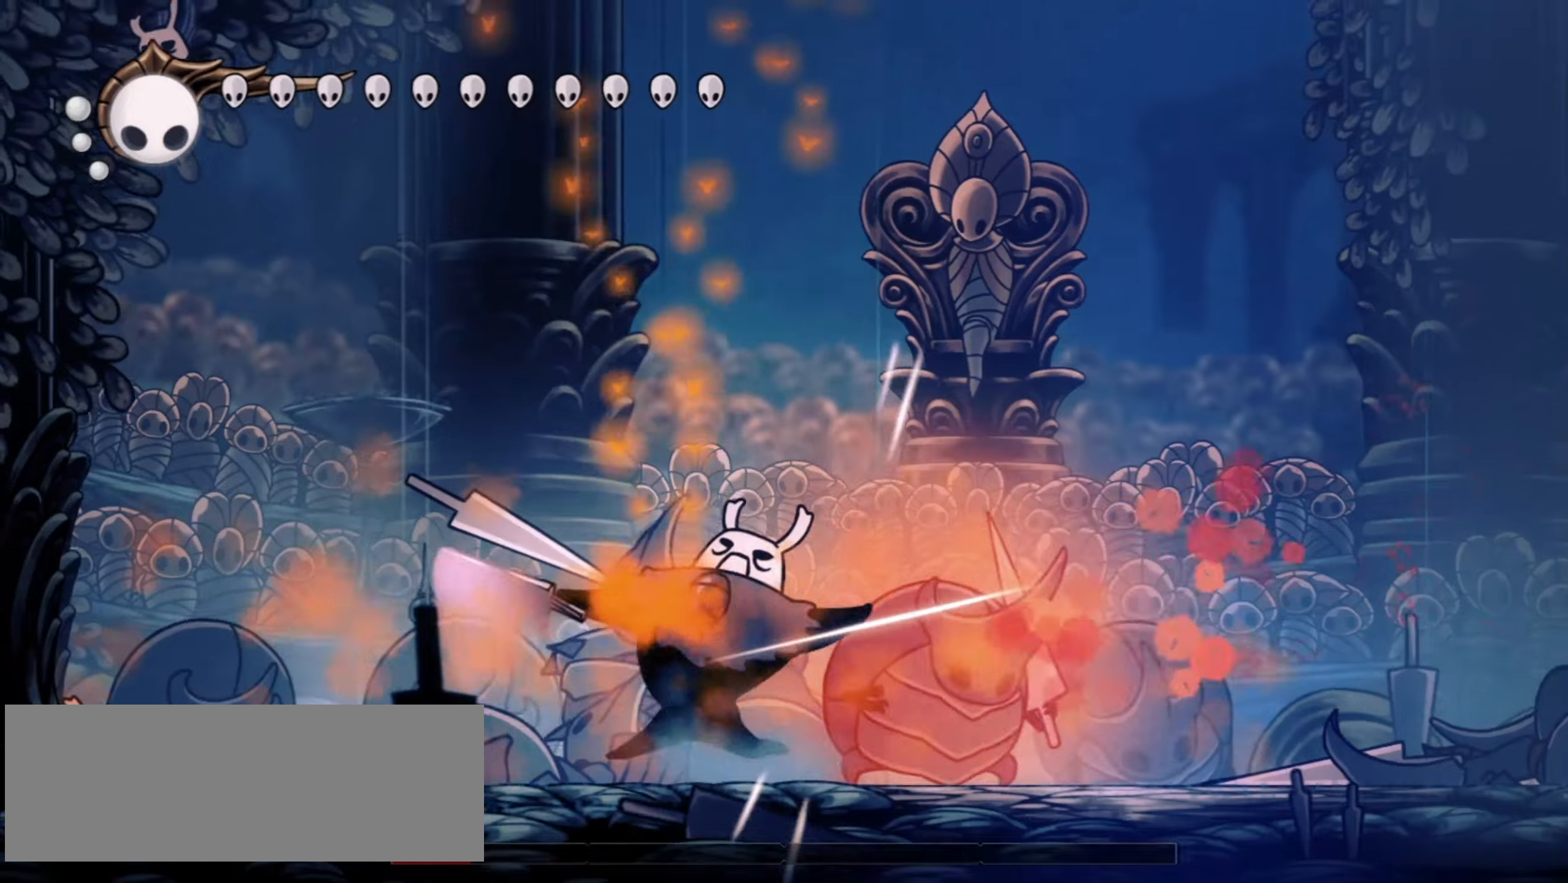
{"keys": ["left", "right", "x"], "events": [[100, "left", "up"], [100, "right", "down"], [200, "left", "down"], [200, "right", "up"], [234, "right", "down"], [300, "left", "up"], [334, "left", "down"], [384, "right", "up"], [434, "left", "up"], [434, "right", "down"], [467, "left", "down"]]}
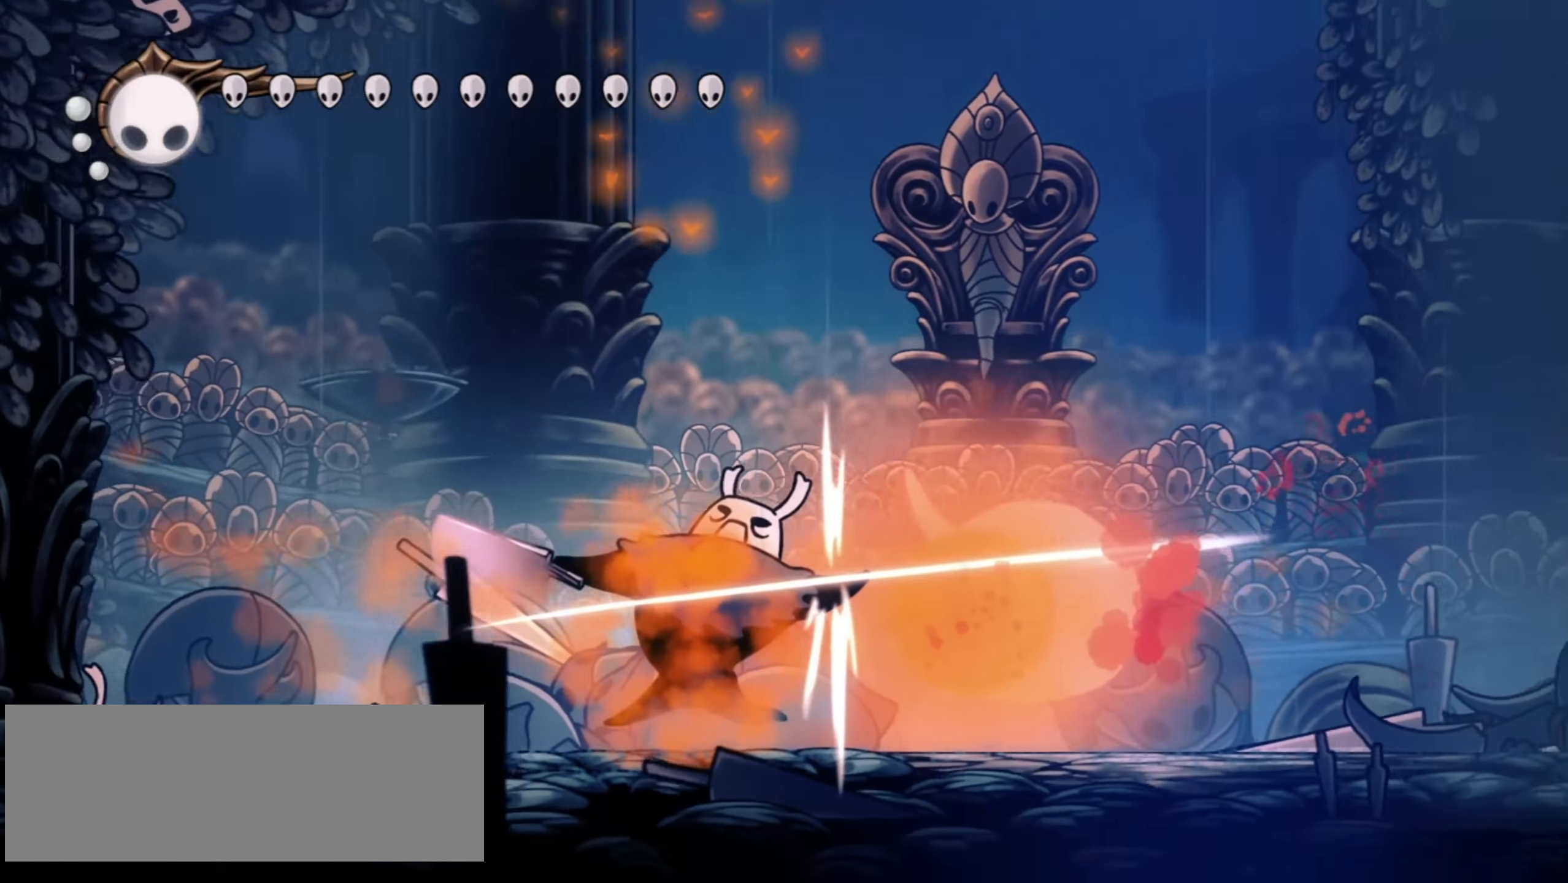
{"keys": ["left", "x"], "events": [[17, "right", "up"], [50, "right", "down"], [67, "left", "up"], [117, "left", "down"], [167, "right", "up"]]}
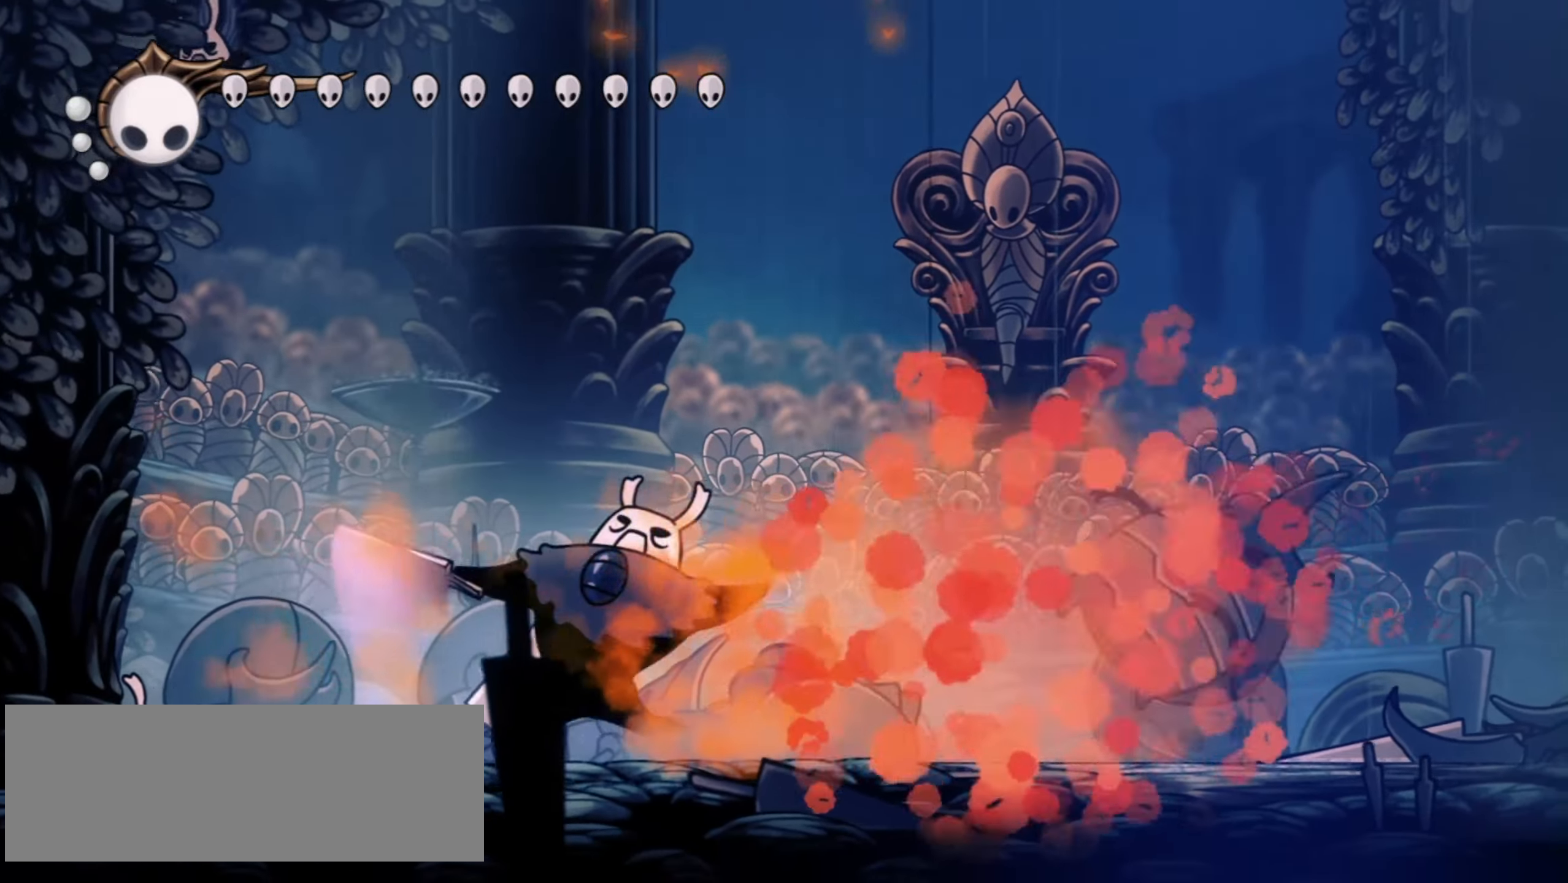
{"keys": ["right", "x"], "events": [[367, "left", "up"], [367, "right", "down"]]}
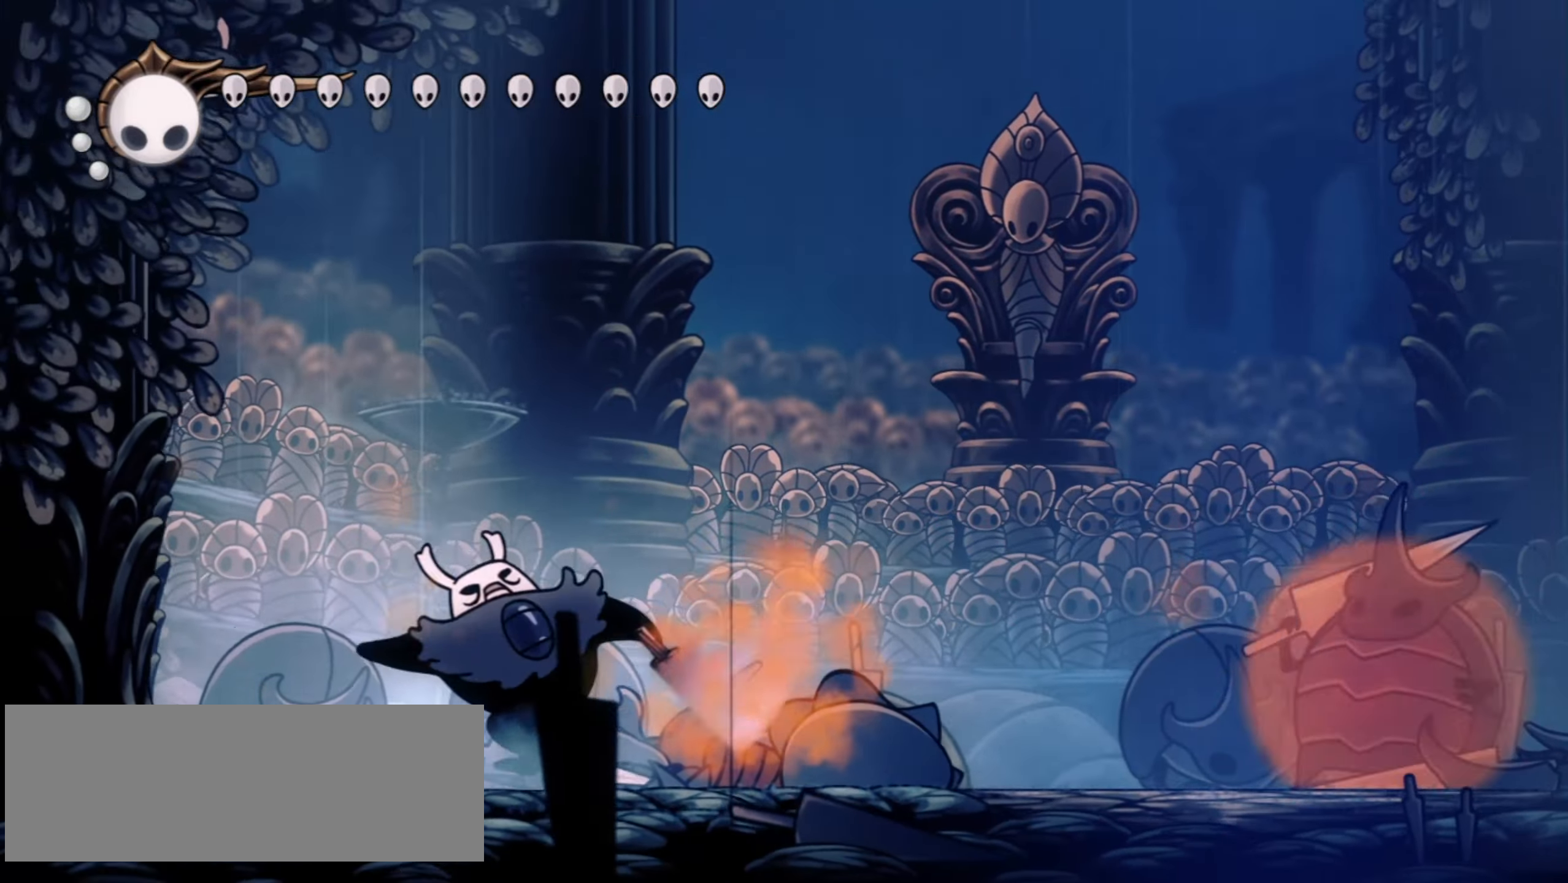
{"keys": ["right", "x"], "events": []}
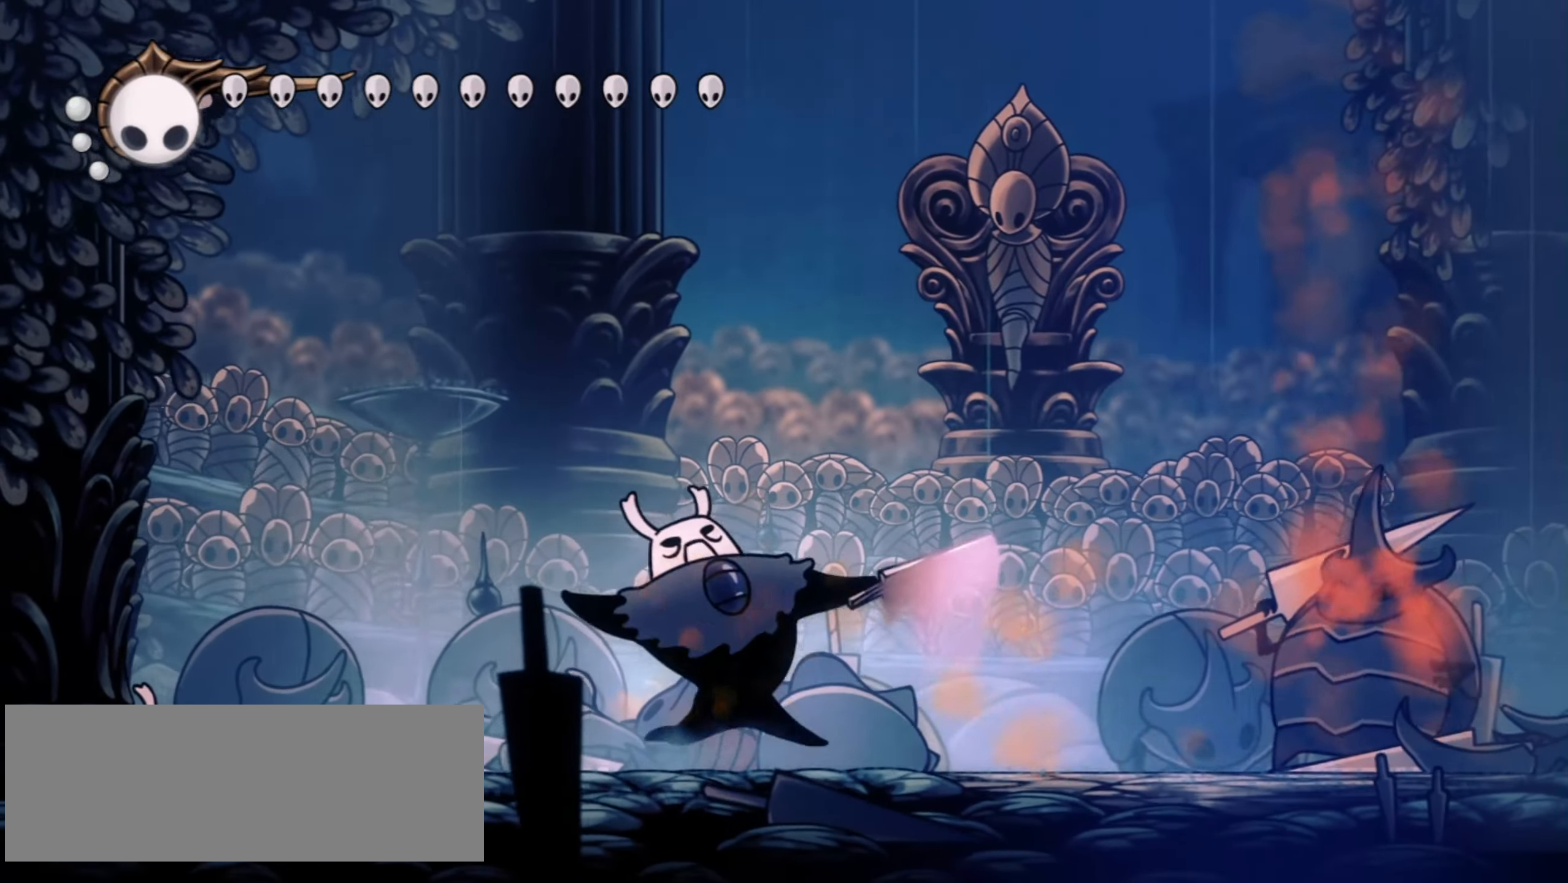
{"keys": ["right"], "events": [[300, "x", "up"]]}
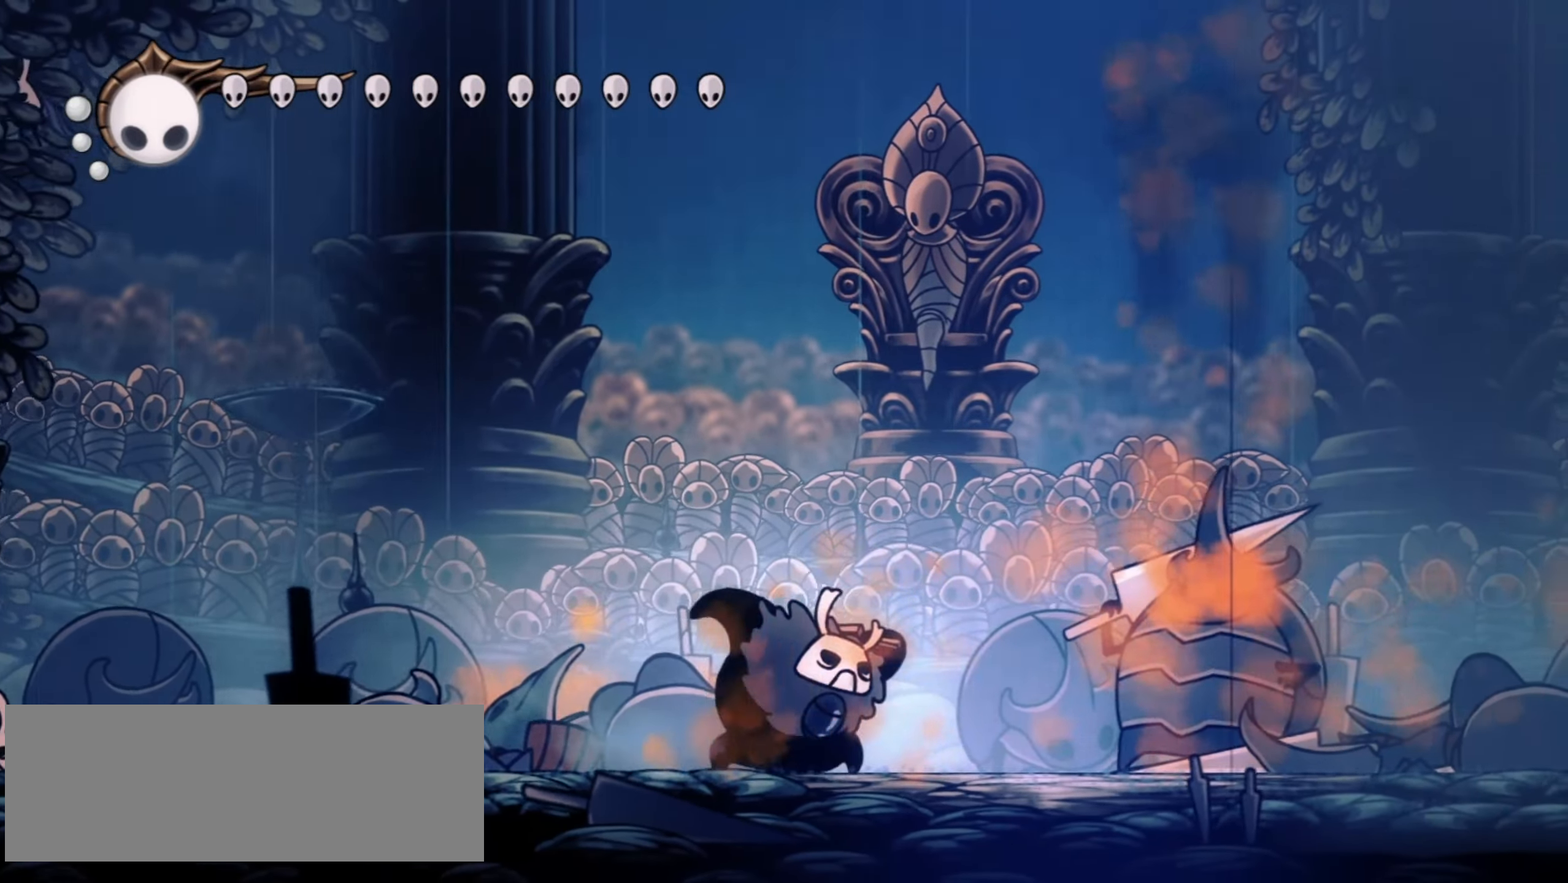
{"keys": ["right"], "events": []}
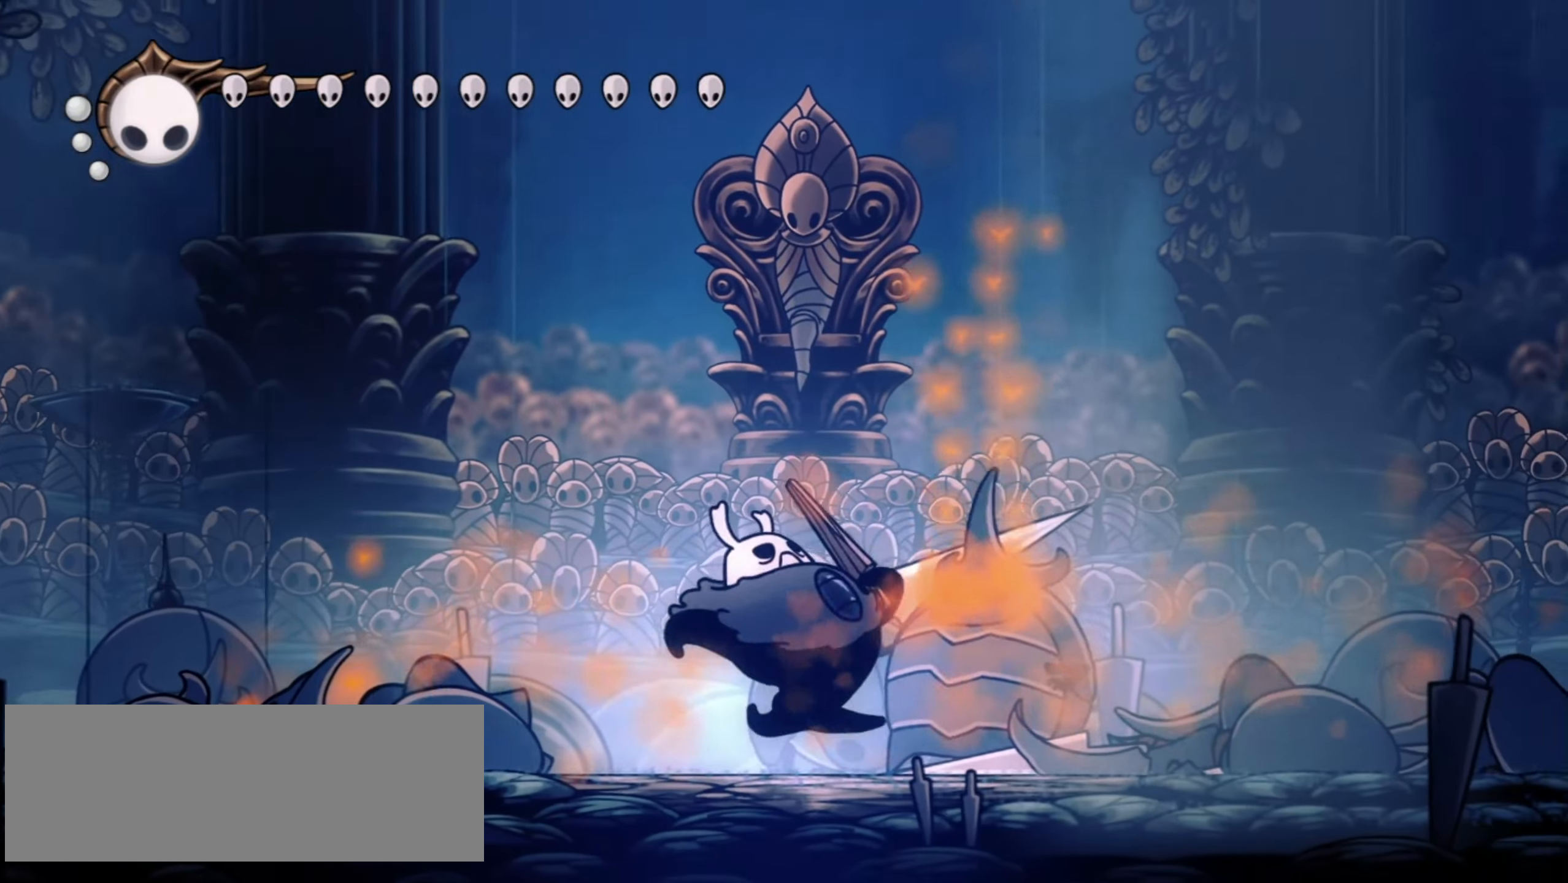
{"keys": ["left"], "events": [[384, "right", "up"], [467, "left", "down"]]}
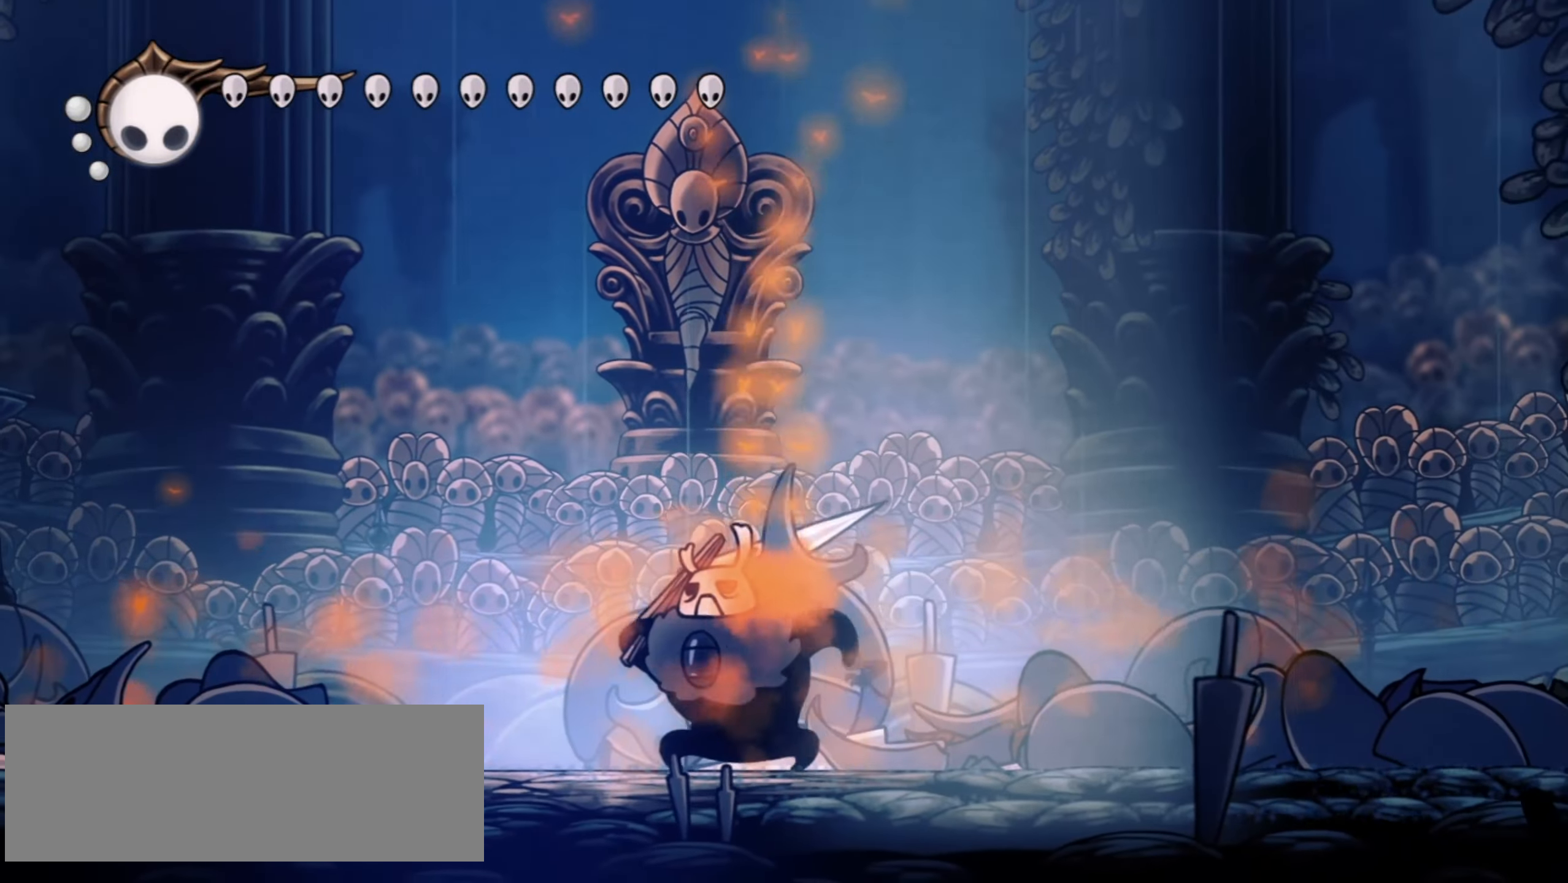
{"keys": ["left"], "events": [[34, "right", "down"], [67, "left", "up"], [117, "right", "up"], [167, "left", "down"], [400, "left", "up"], [450, "left", "down"]]}
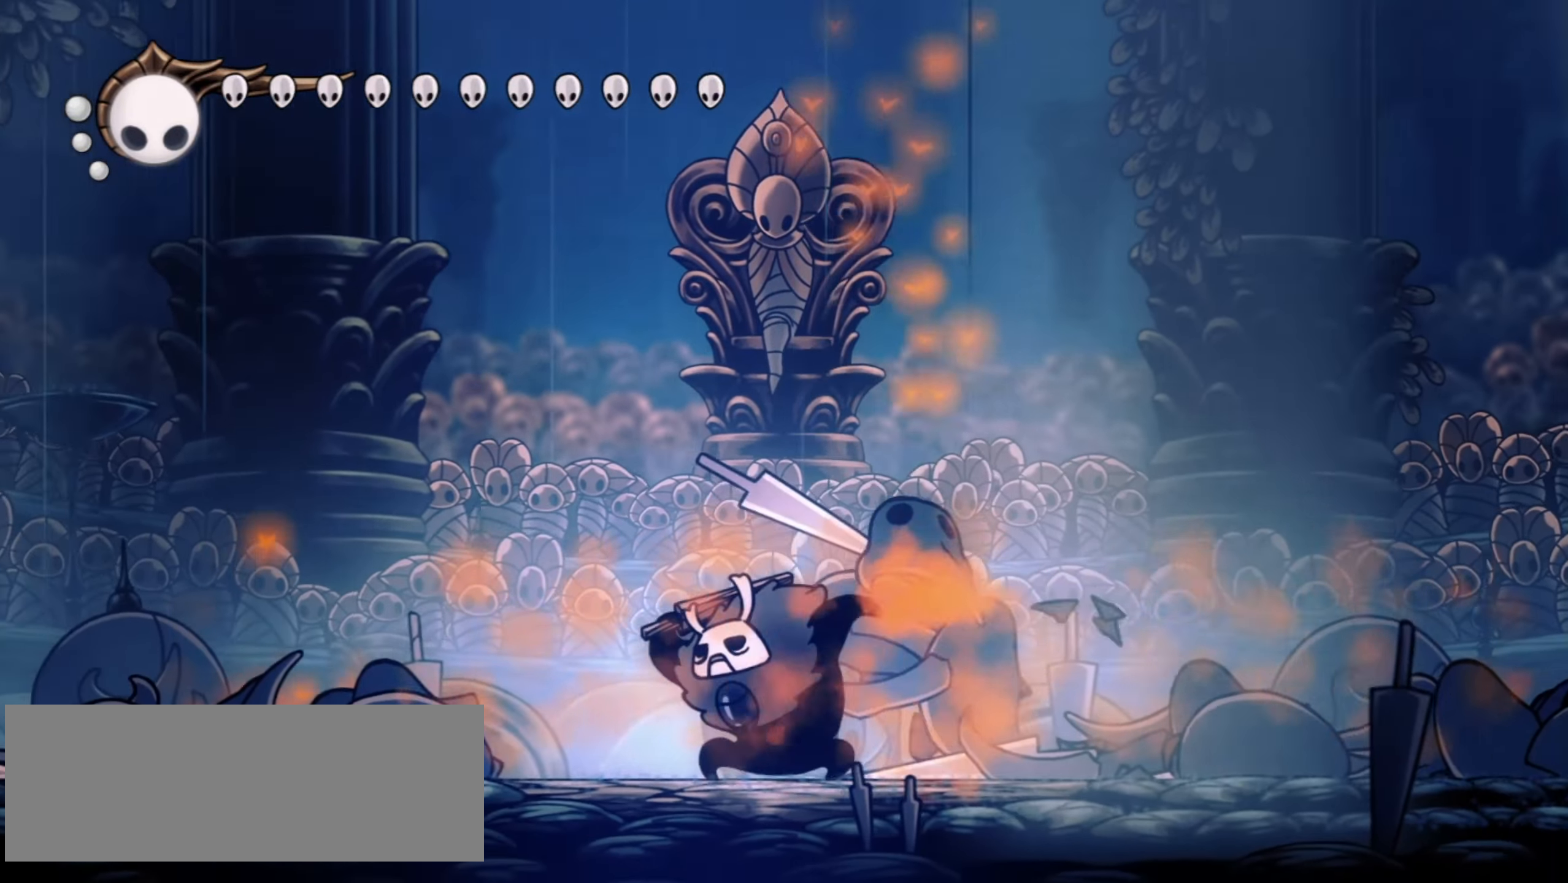
{"keys": ["left"], "events": []}
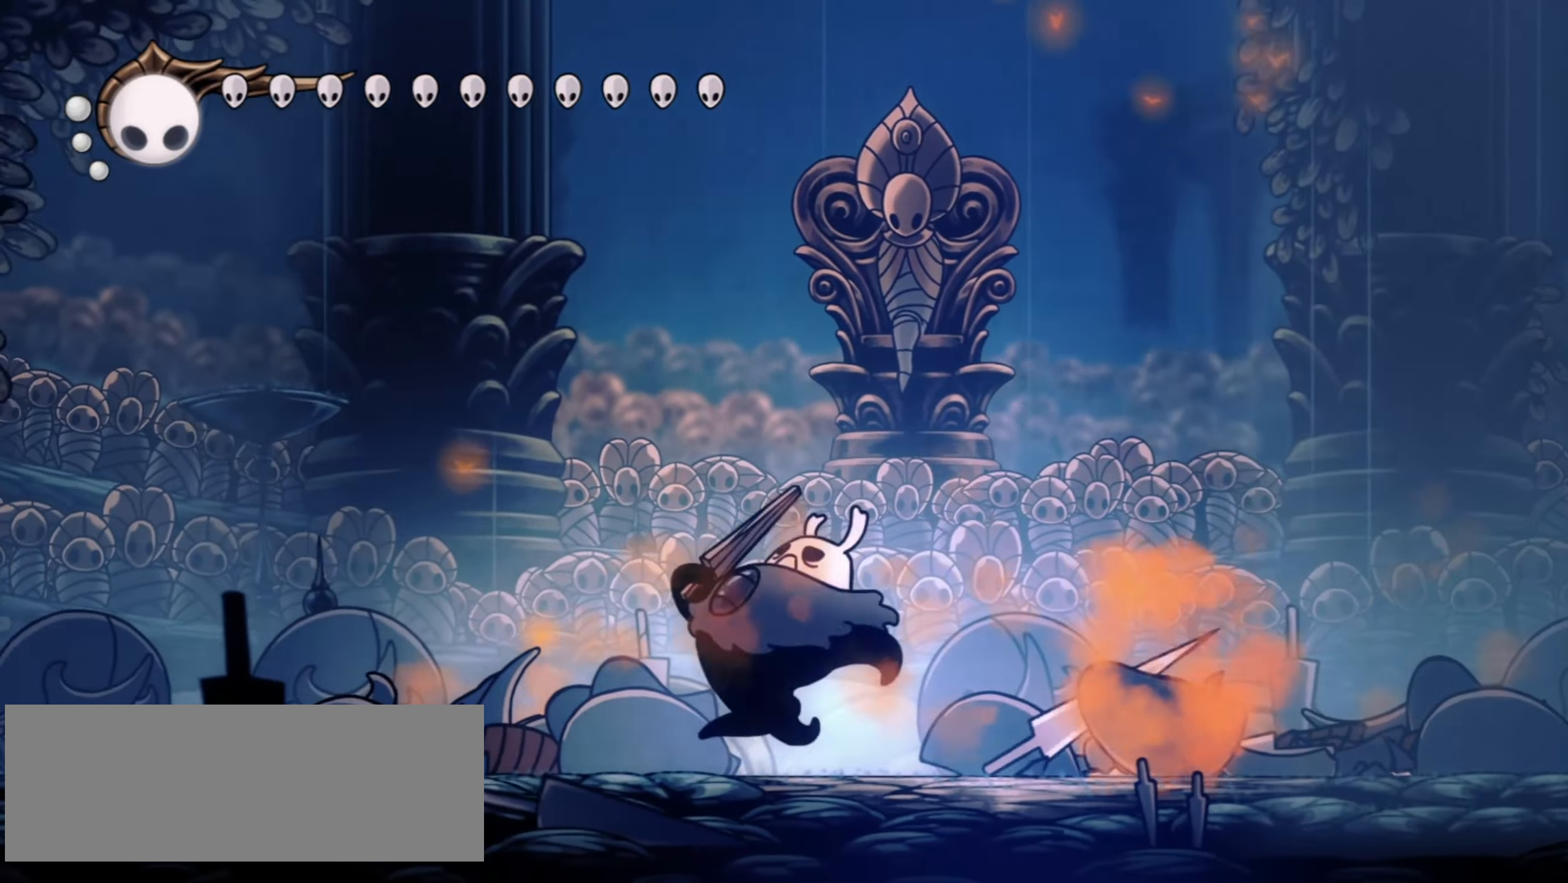
{"keys": [], "events": [[150, "left", "up"], [150, "right", "down"], [434, "right", "up"]]}
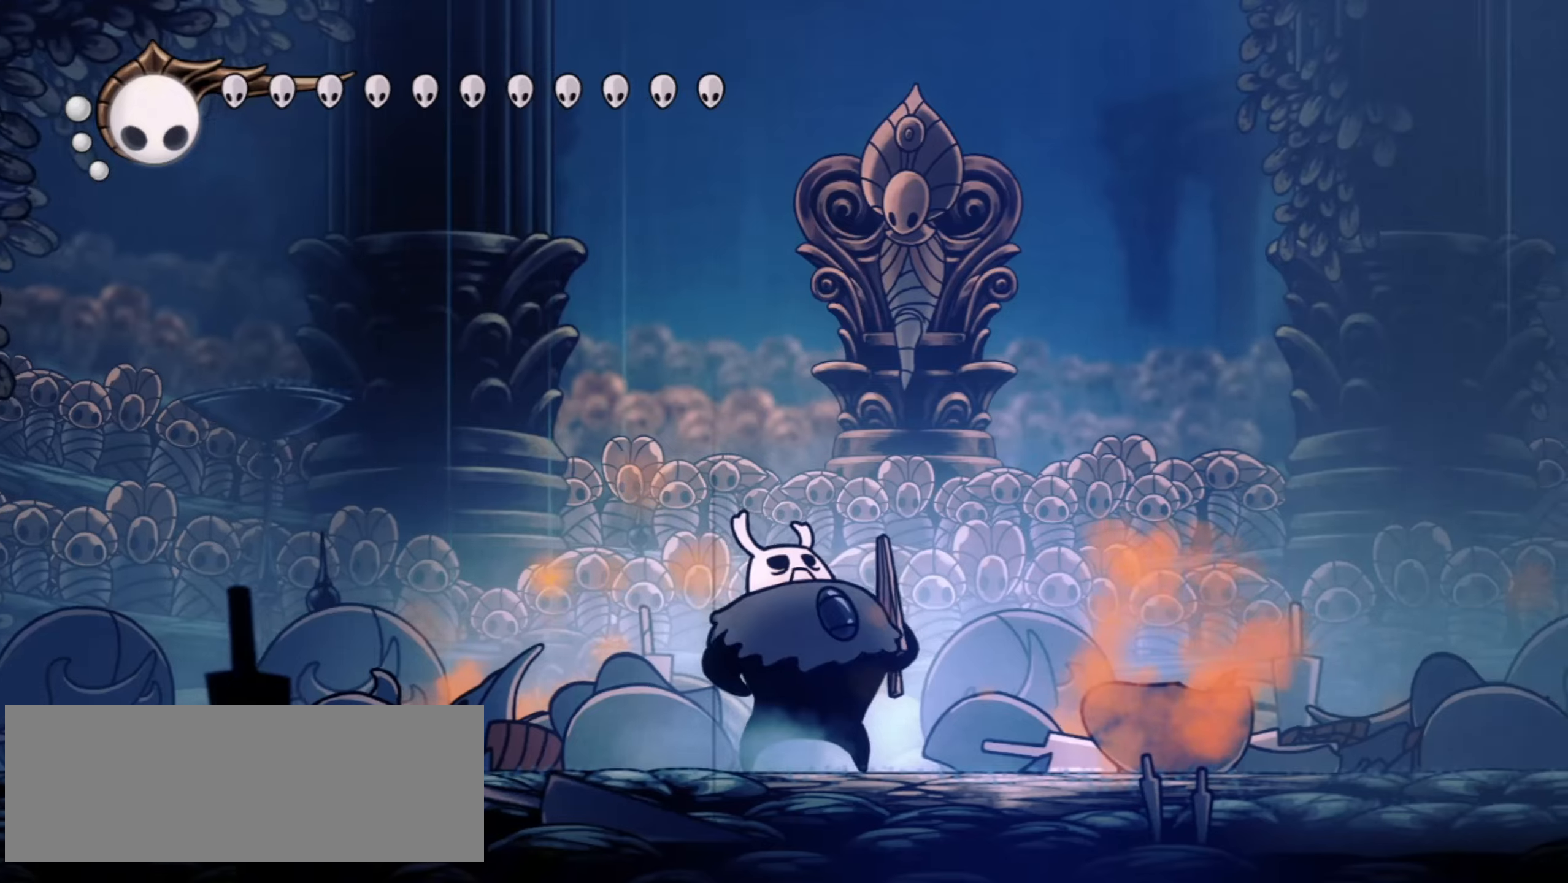
{"keys": ["left"], "events": [[17, "right", "down"], [167, "right", "up"], [200, "left", "down"], [250, "left", "up"], [250, "right", "down"], [350, "left", "down"], [350, "right", "up"], [400, "left", "up"], [400, "right", "down"], [484, "left", "down"], [484, "right", "up"]]}
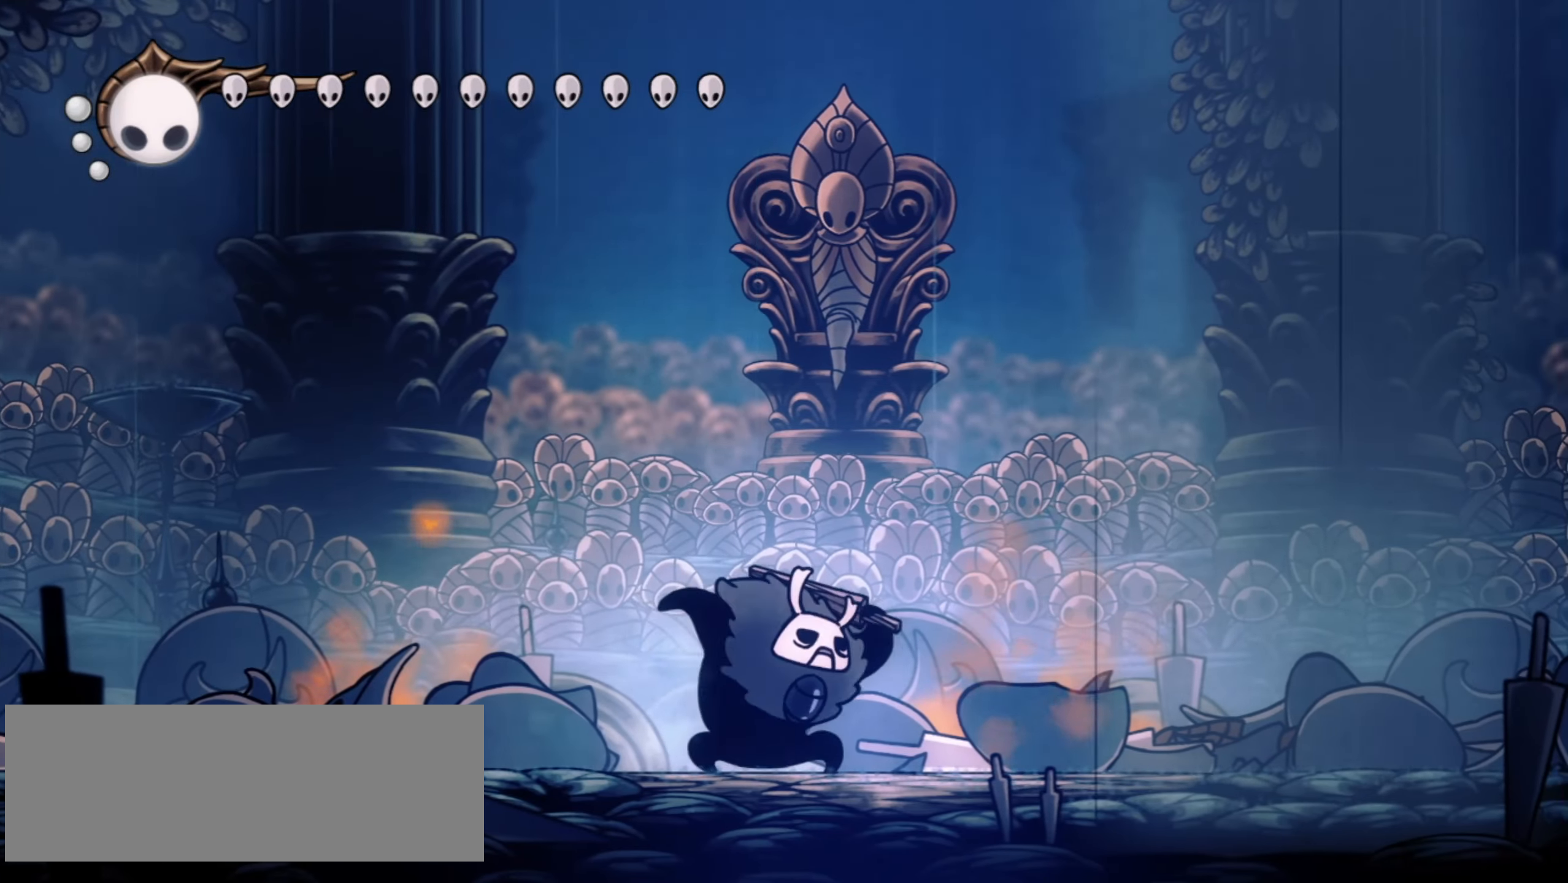
{"keys": ["left", "right"], "events": [[34, "left", "up"], [34, "right", "down"], [134, "left", "down"], [134, "right", "up"], [184, "right", "down"], [317, "left", "up"], [367, "left", "down"], [450, "left", "up"], [500, "left", "down"]]}
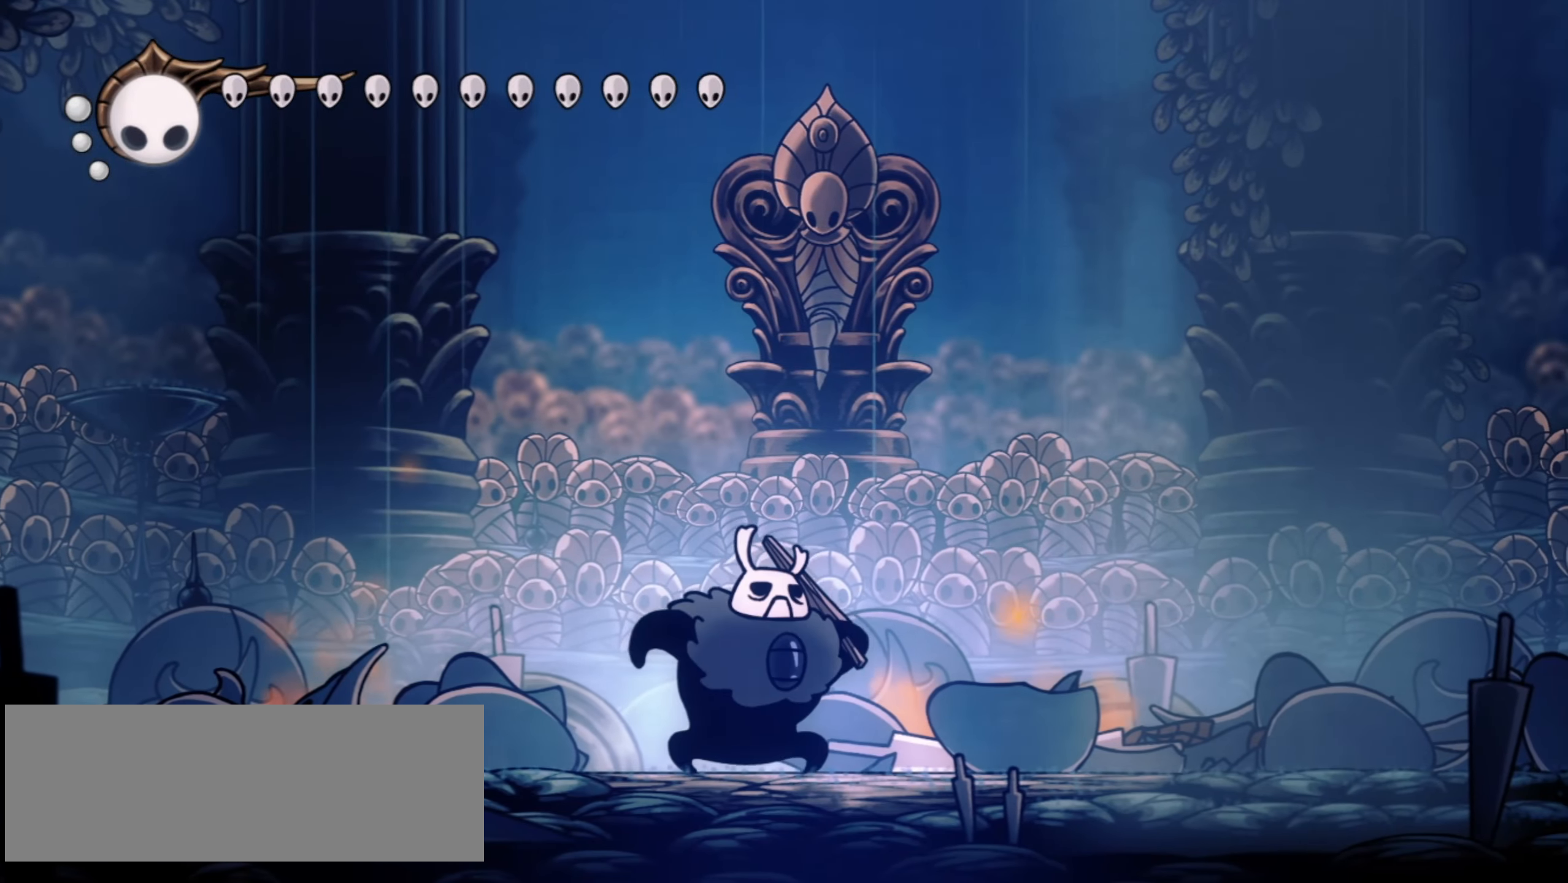
{"keys": ["left", "right"], "events": [[50, "left", "up"], [150, "left", "down"], [334, "left", "up"], [384, "left", "down"], [434, "left", "up"], [467, "left", "down"]]}
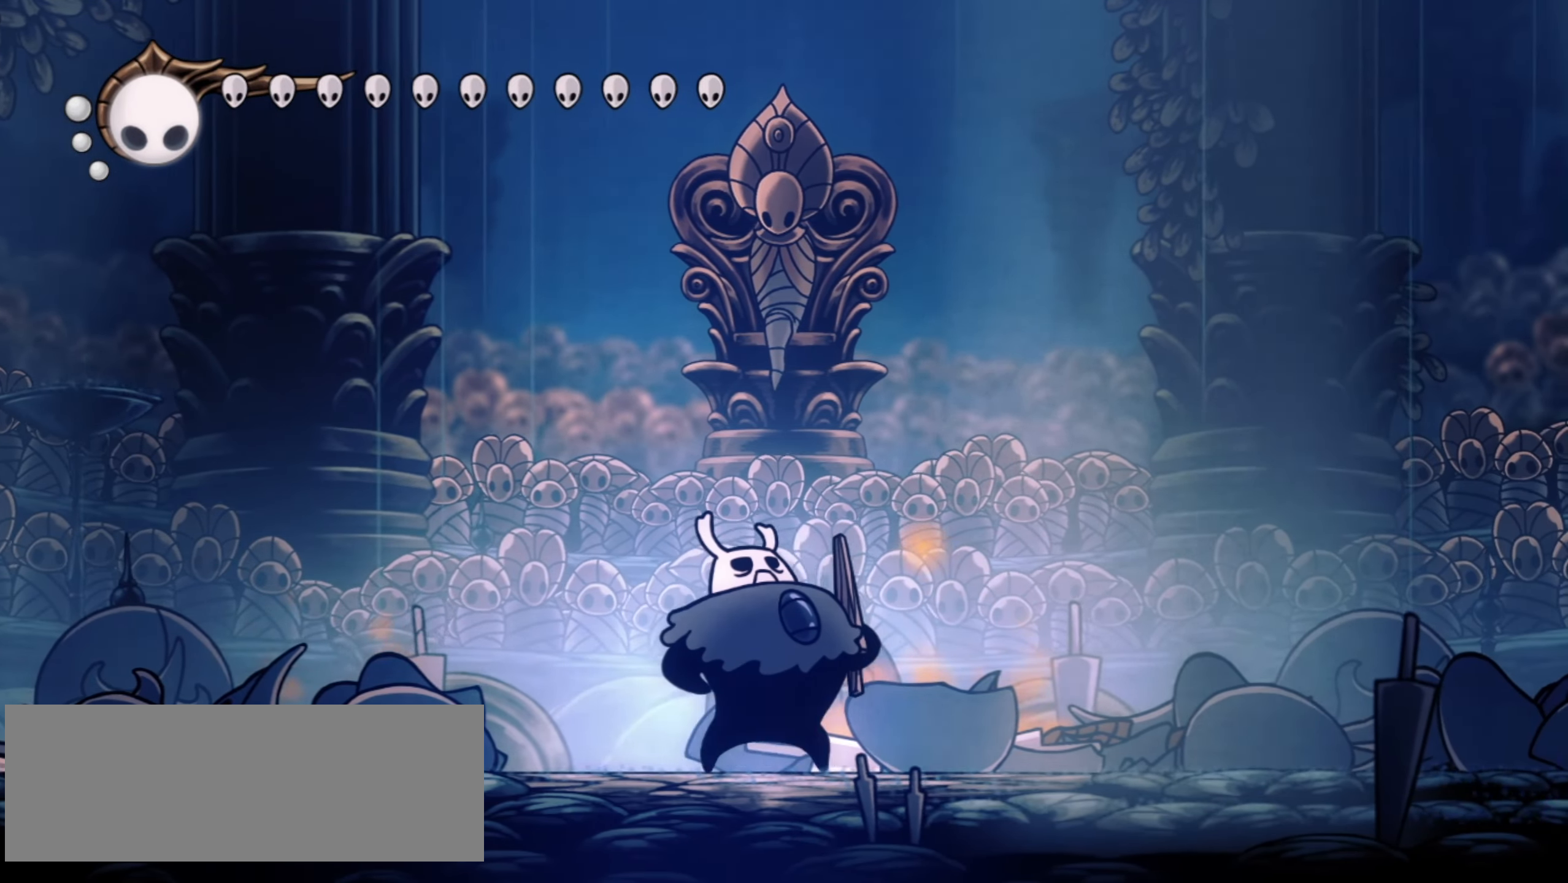
{"keys": ["left", "right"], "events": [[67, "left", "up"], [117, "left", "down"], [167, "left", "up"], [217, "left", "down"], [400, "left", "up"], [434, "left", "down"]]}
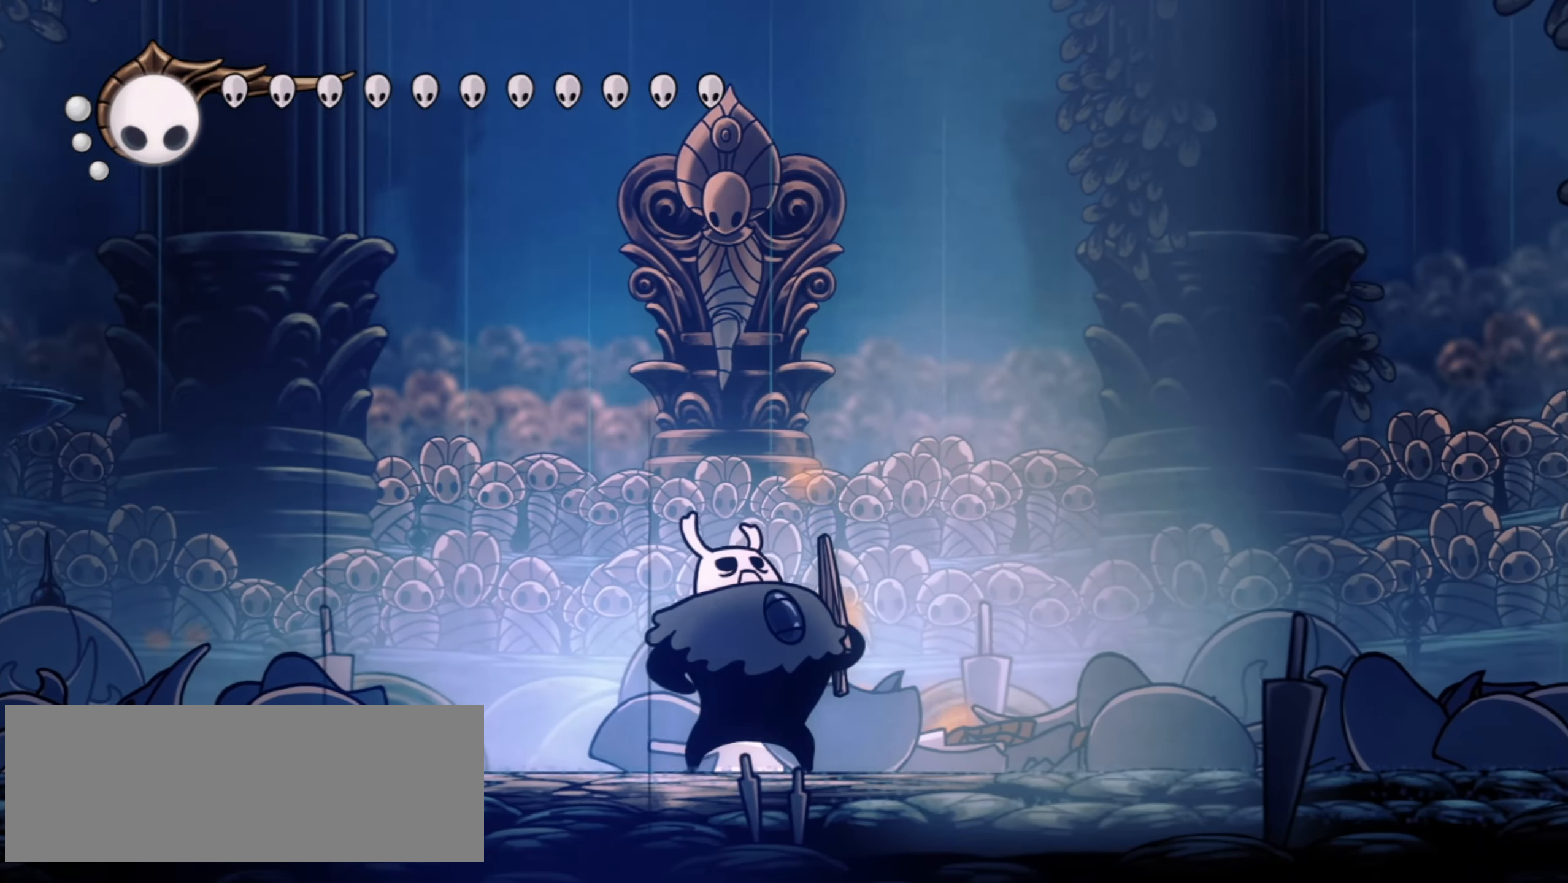
{"keys": ["right"], "events": [[134, "left", "up"], [167, "left", "down"], [267, "left", "up"], [317, "left", "down"], [367, "left", "up"], [417, "left", "down"], [500, "left", "up"]]}
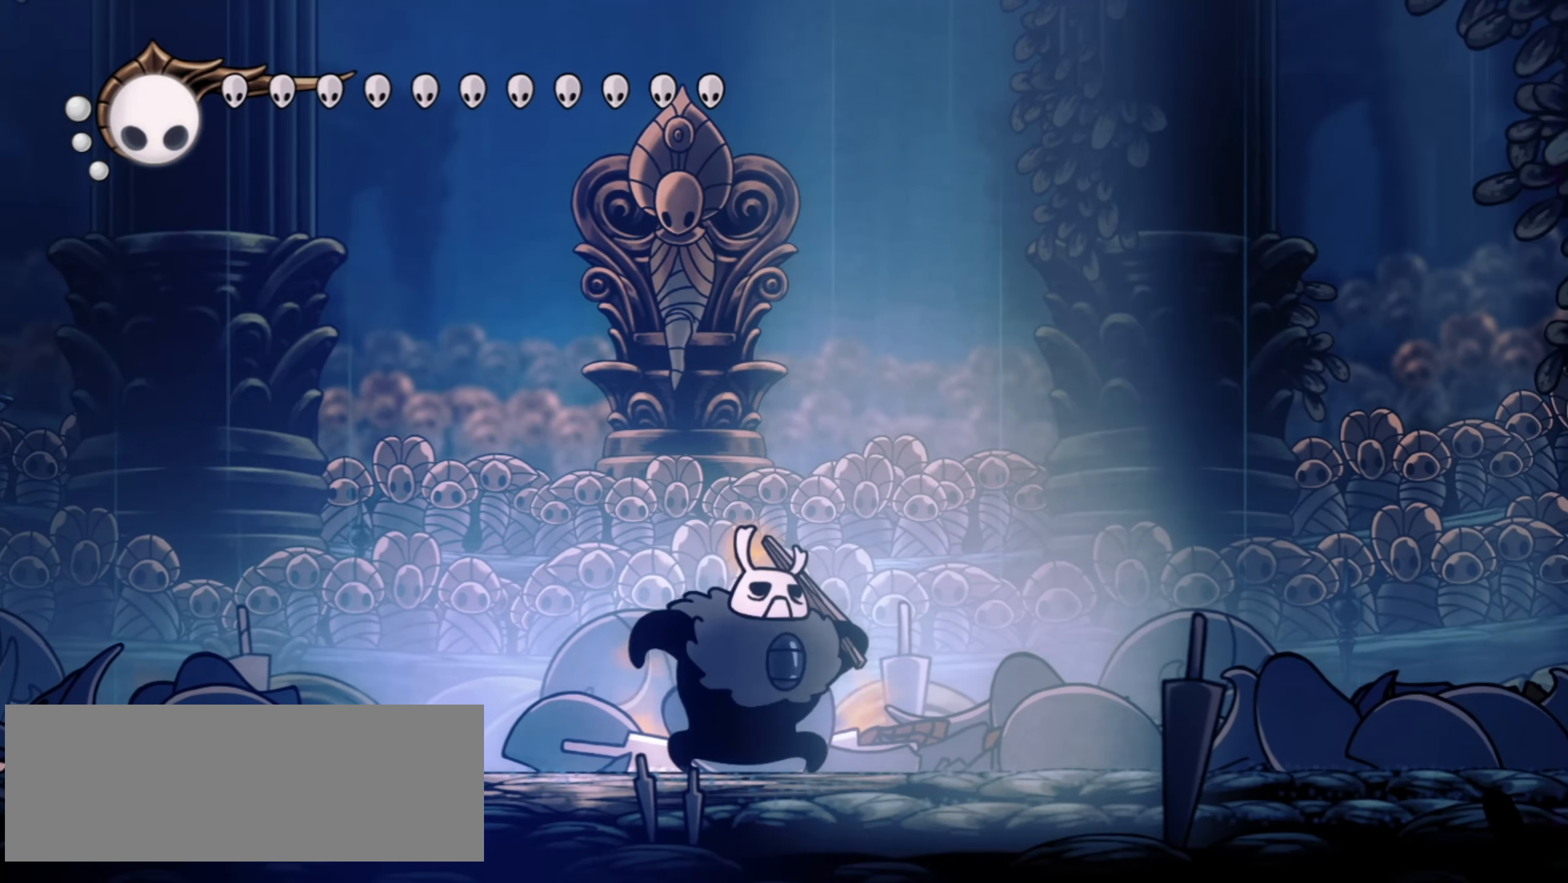
{"keys": ["left", "right"], "events": [[50, "left", "down"], [100, "left", "up"], [150, "left", "down"]]}
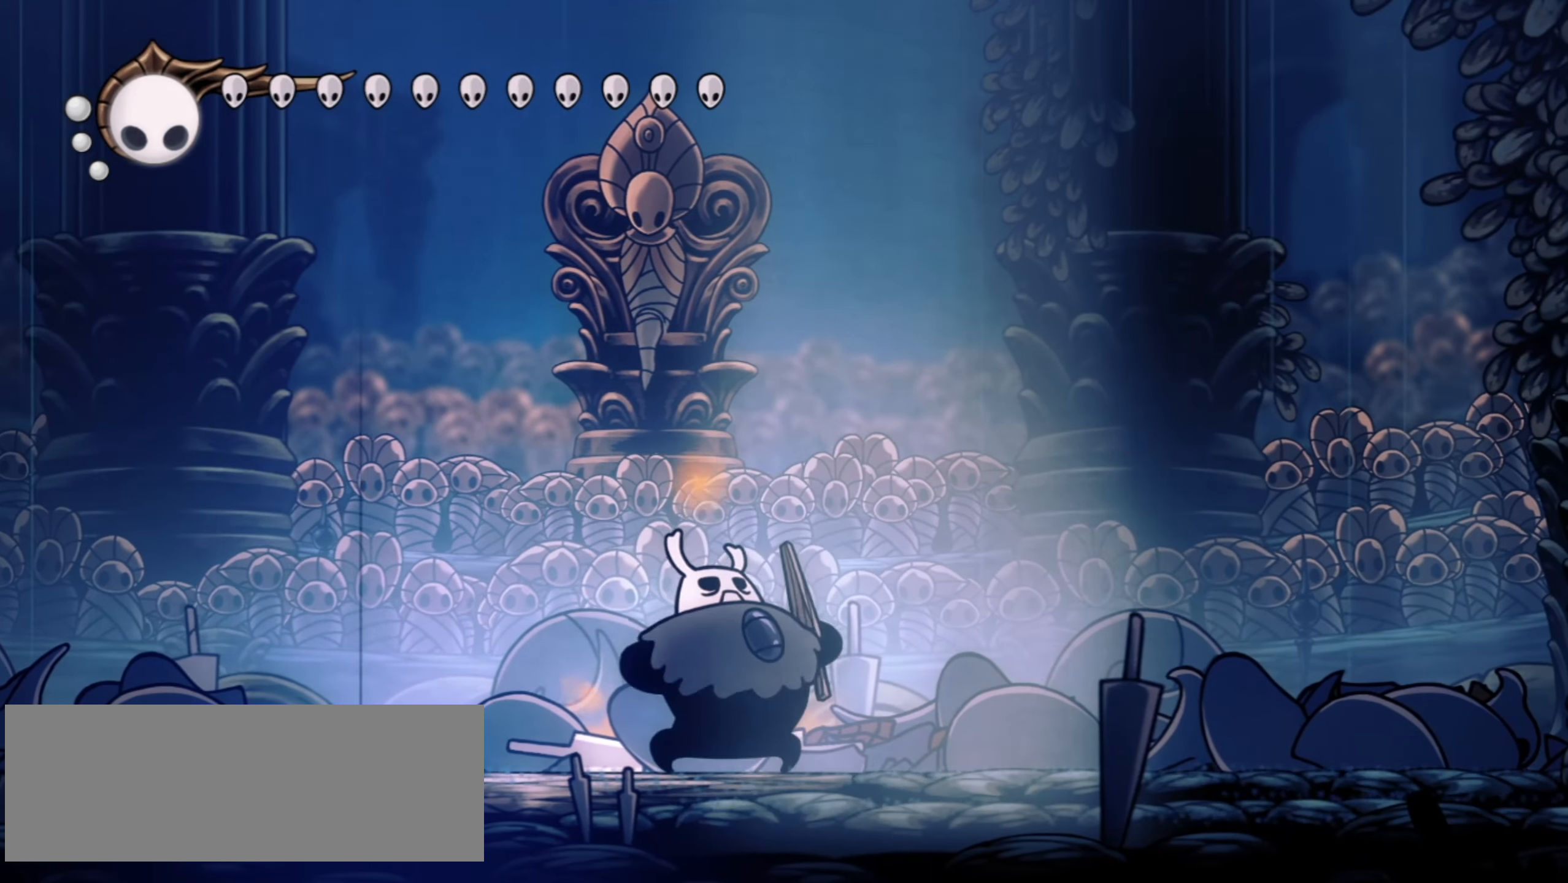
{"keys": ["left", "right"], "events": [[117, "left", "up"], [217, "left", "down"], [250, "left", "up"], [350, "left", "down"], [400, "left", "up"], [484, "left", "down"]]}
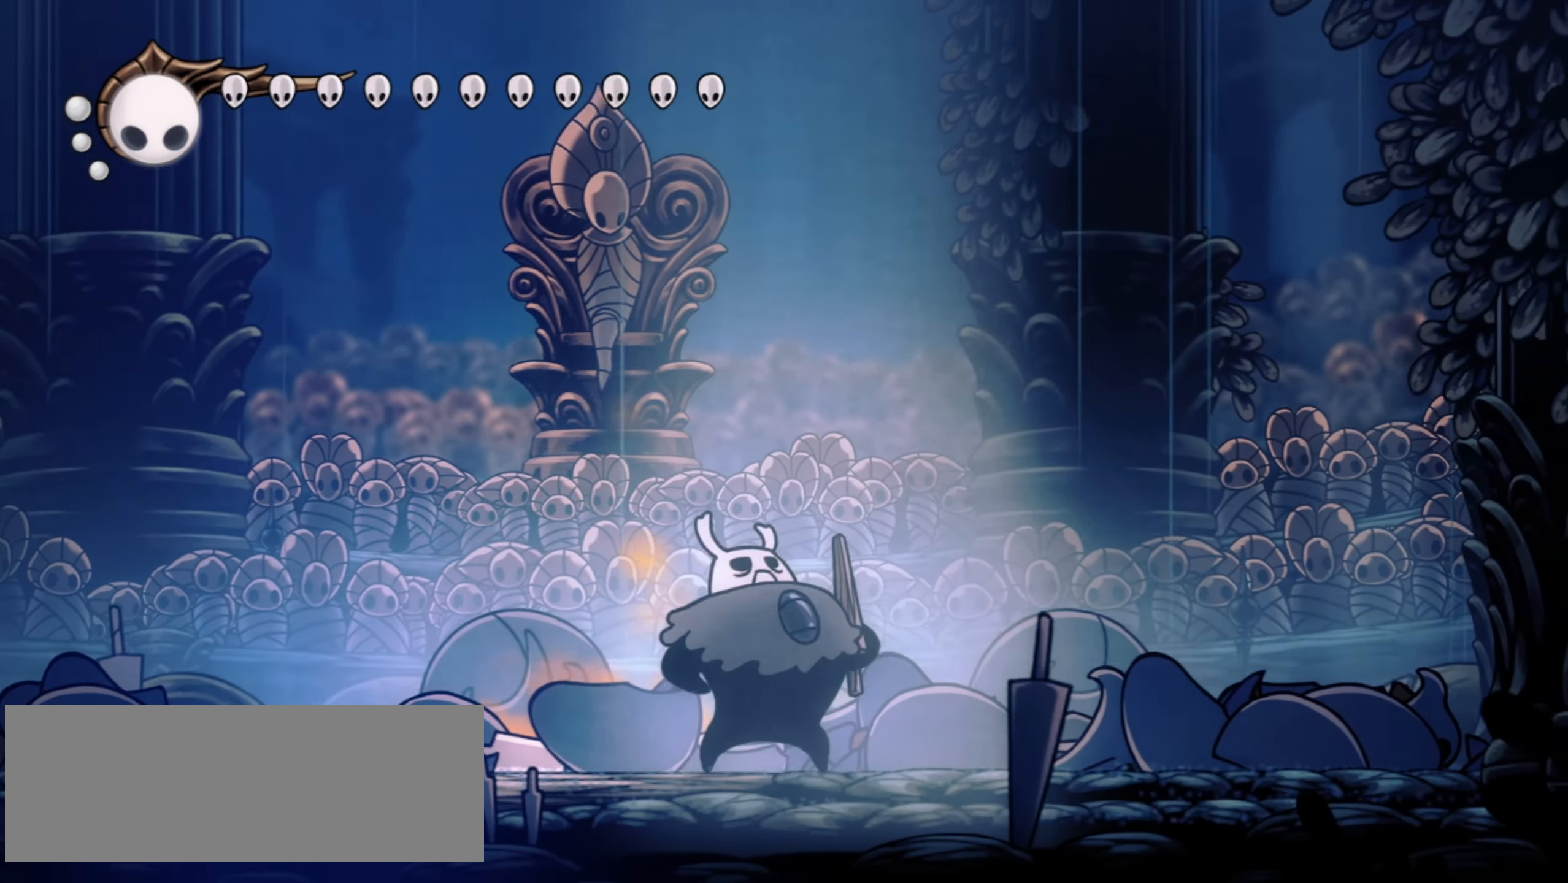
{"keys": ["left", "right"], "events": [[34, "left", "up"], [234, "left", "down"], [267, "left", "up"], [367, "left", "down"], [417, "left", "up"], [500, "left", "down"]]}
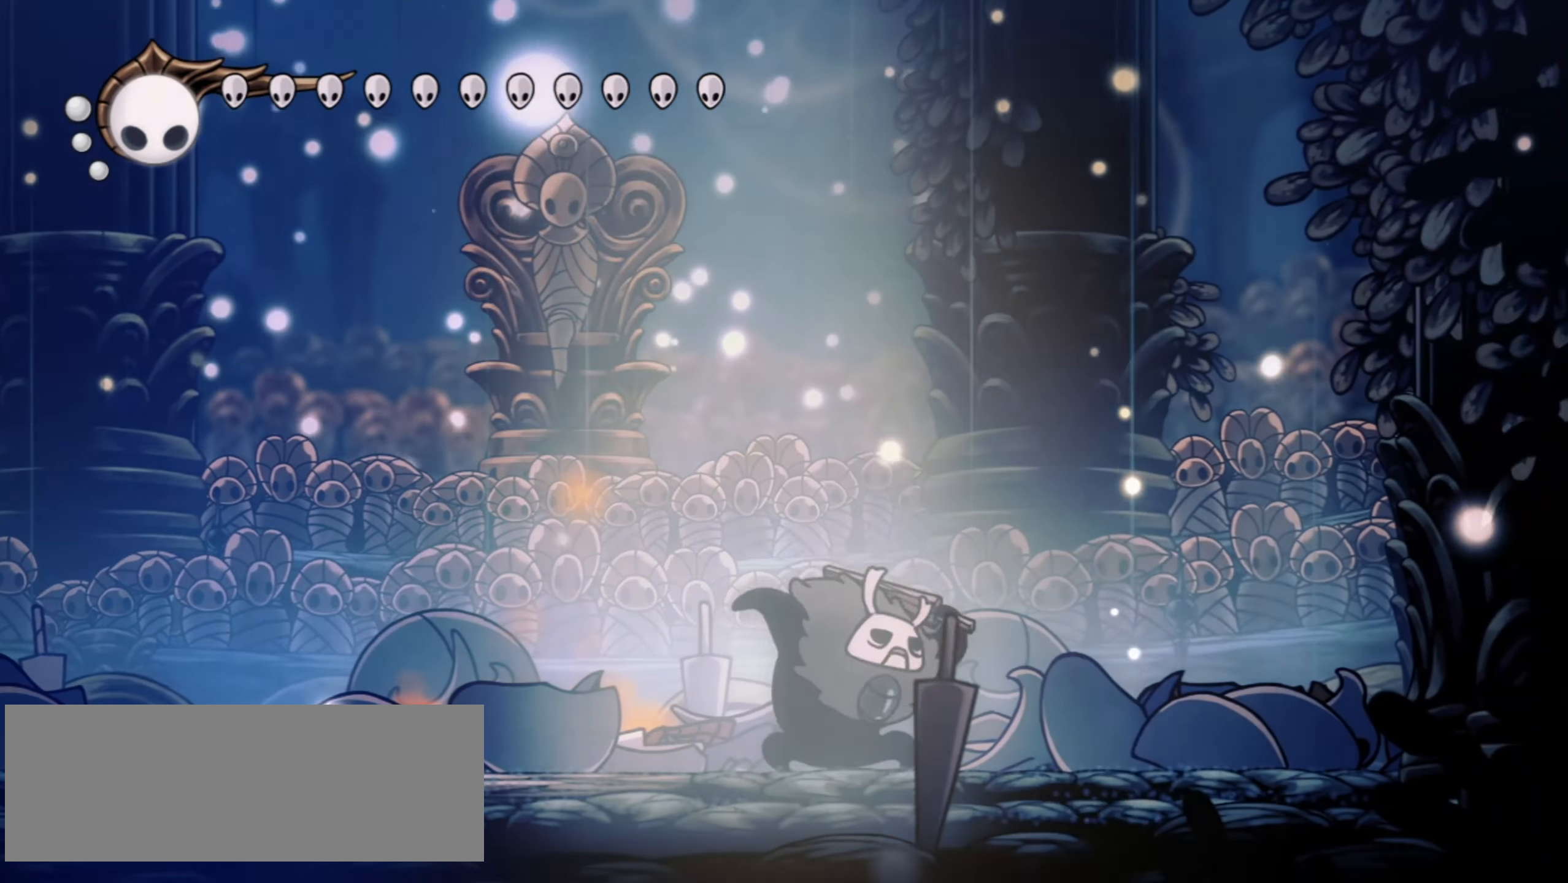
{"keys": ["left"], "events": [[50, "left", "up"], [100, "left", "down"], [150, "left", "up"], [184, "right", "up"], [384, "left", "down"]]}